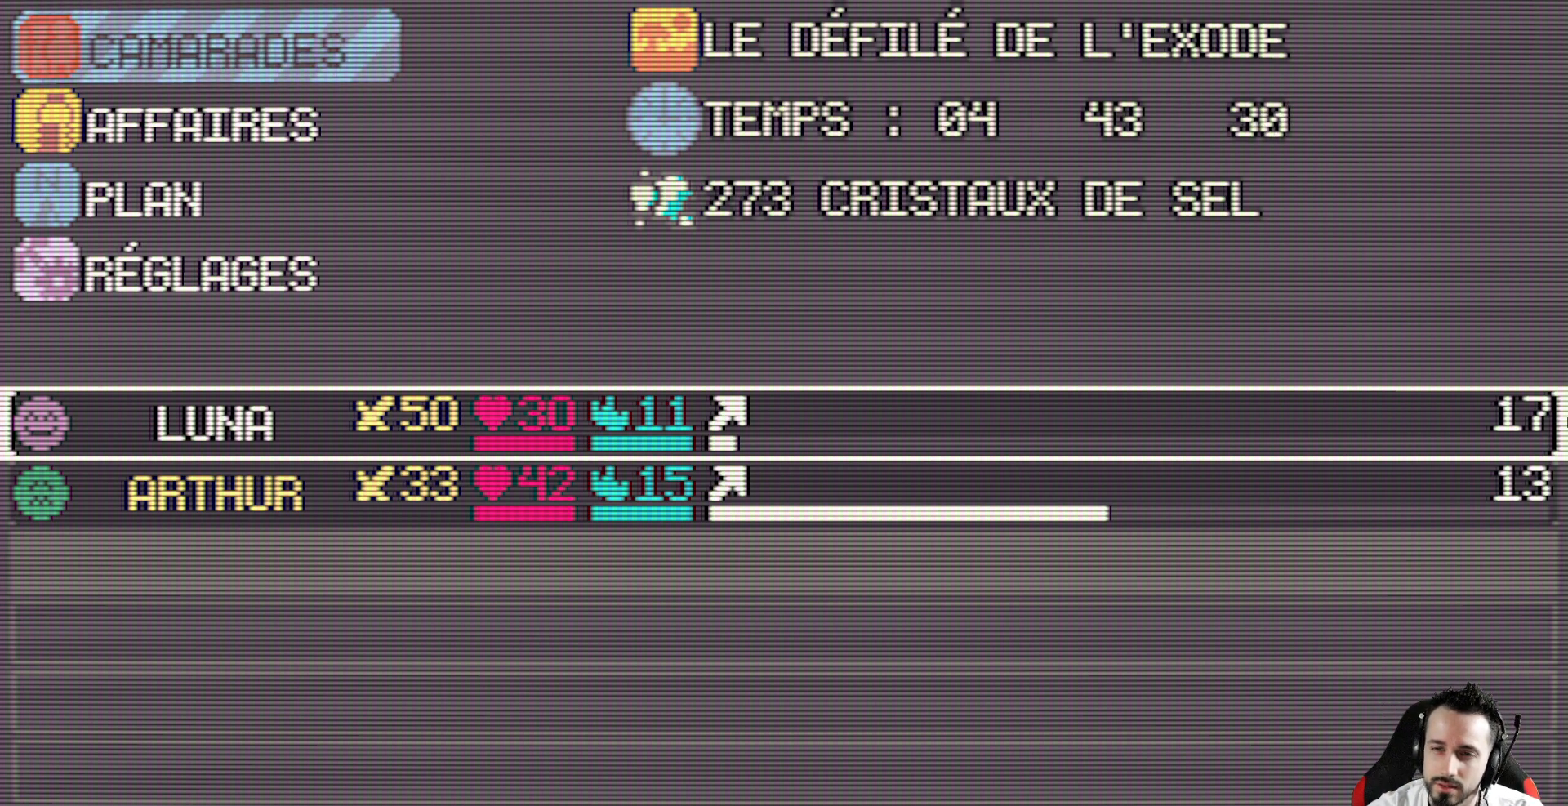
Gameplay with keyboard; each line is a JSON object with the keys held at the frame after it. "events" lists presses ("down") and releases ("up") of "ctrl", "down", "left", "return", "right", "space", "up" and "x" between this image and that frame as [ms after this image, input, new state], when the widget could be followed in between. No other keys are recorded. Mouse input is not recorded.
{"keys": ["x"], "events": [[433, "x", "down"]]}
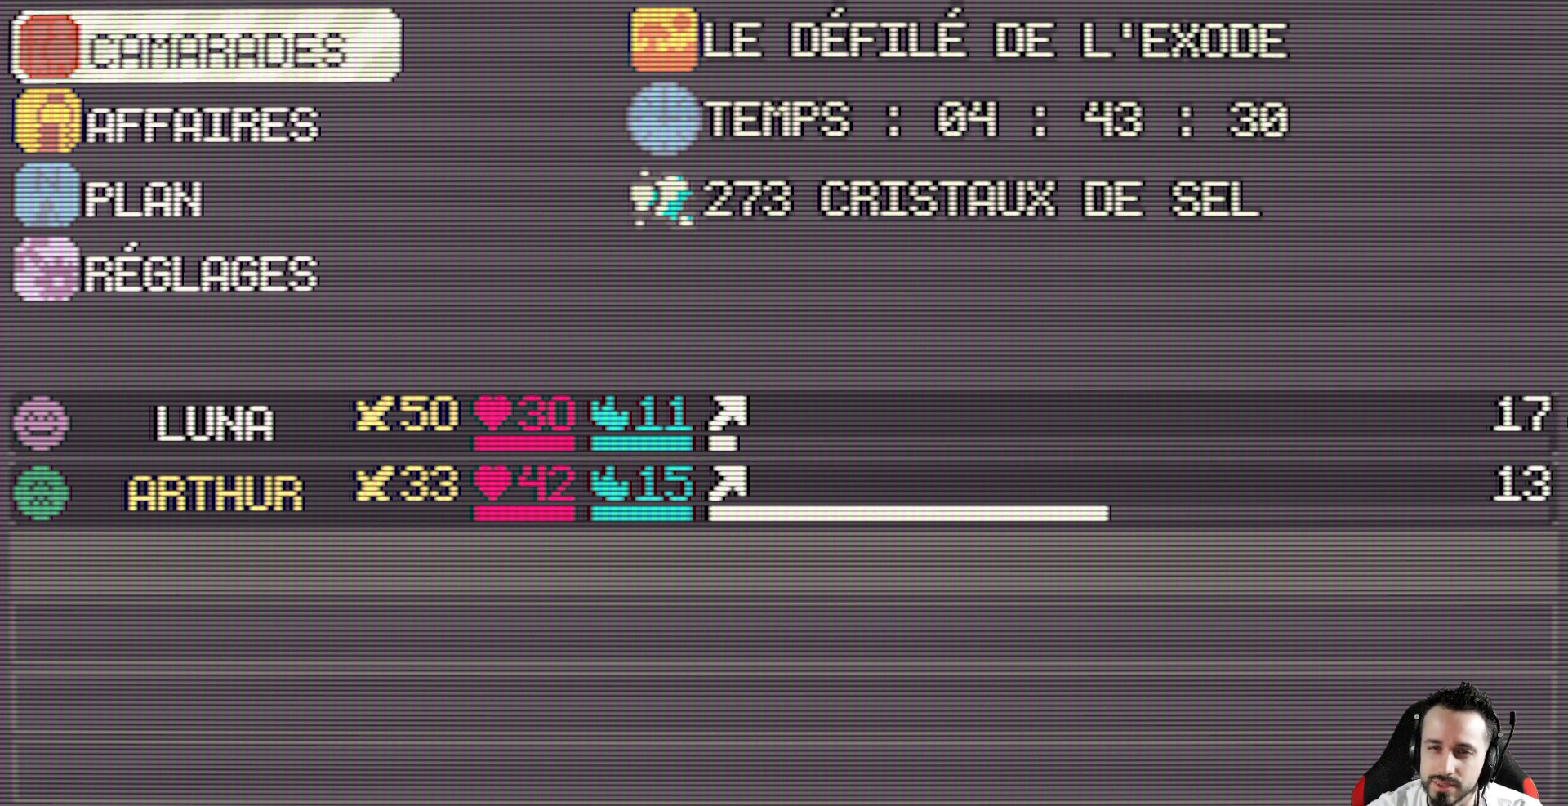
{"keys": ["space"], "events": [[83, "x", "up"], [267, "down", "down"], [367, "down", "up"], [450, "space", "down"]]}
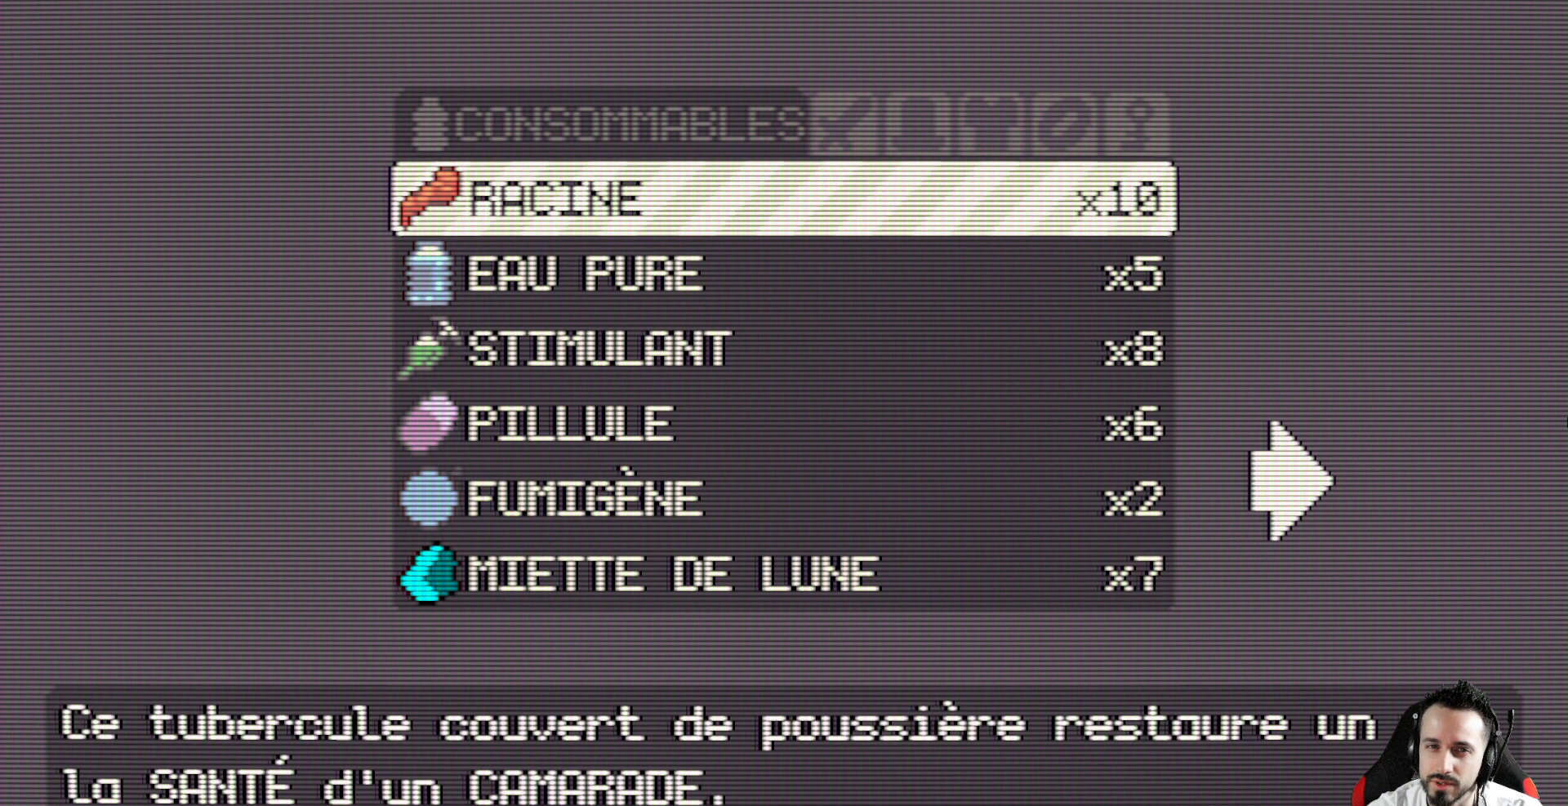
{"keys": [], "events": [[100, "space", "up"]]}
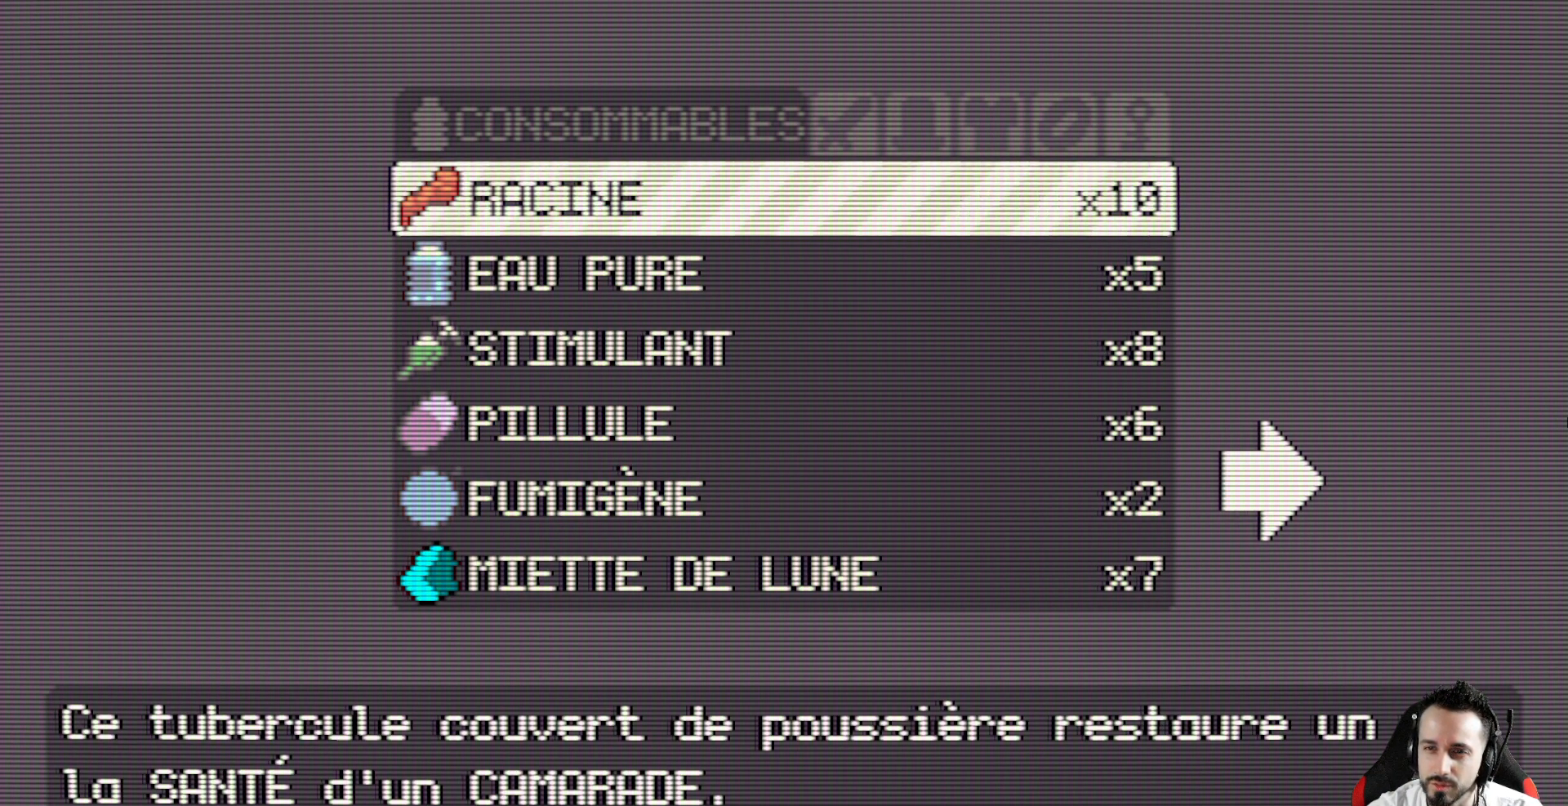
{"keys": ["down"], "events": [[150, "down", "down"], [217, "down", "up"], [483, "down", "down"]]}
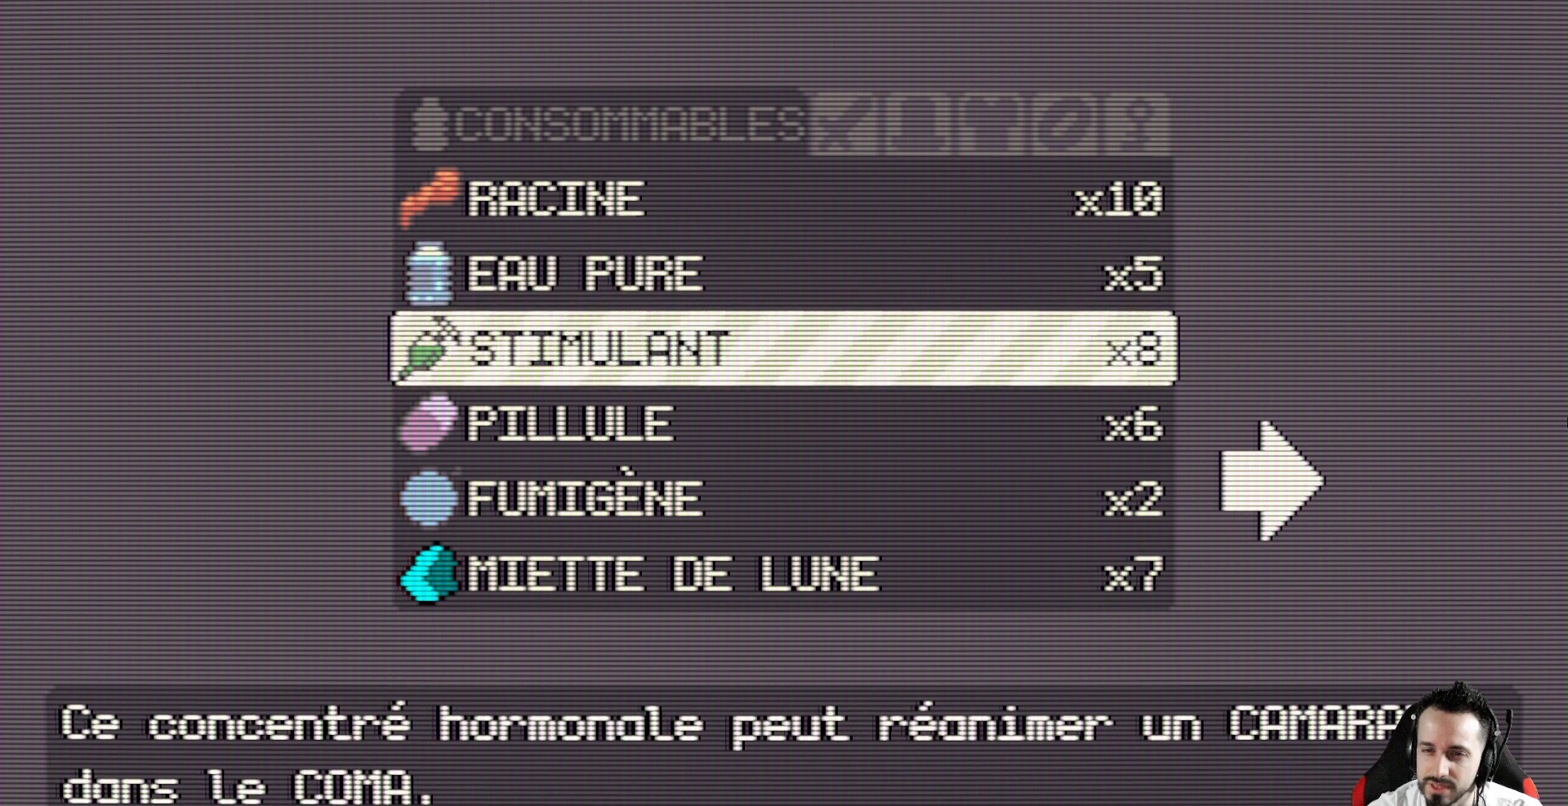
{"keys": [], "events": [[33, "down", "up"], [167, "up", "down"], [317, "up", "up"], [400, "up", "down"], [500, "up", "up"]]}
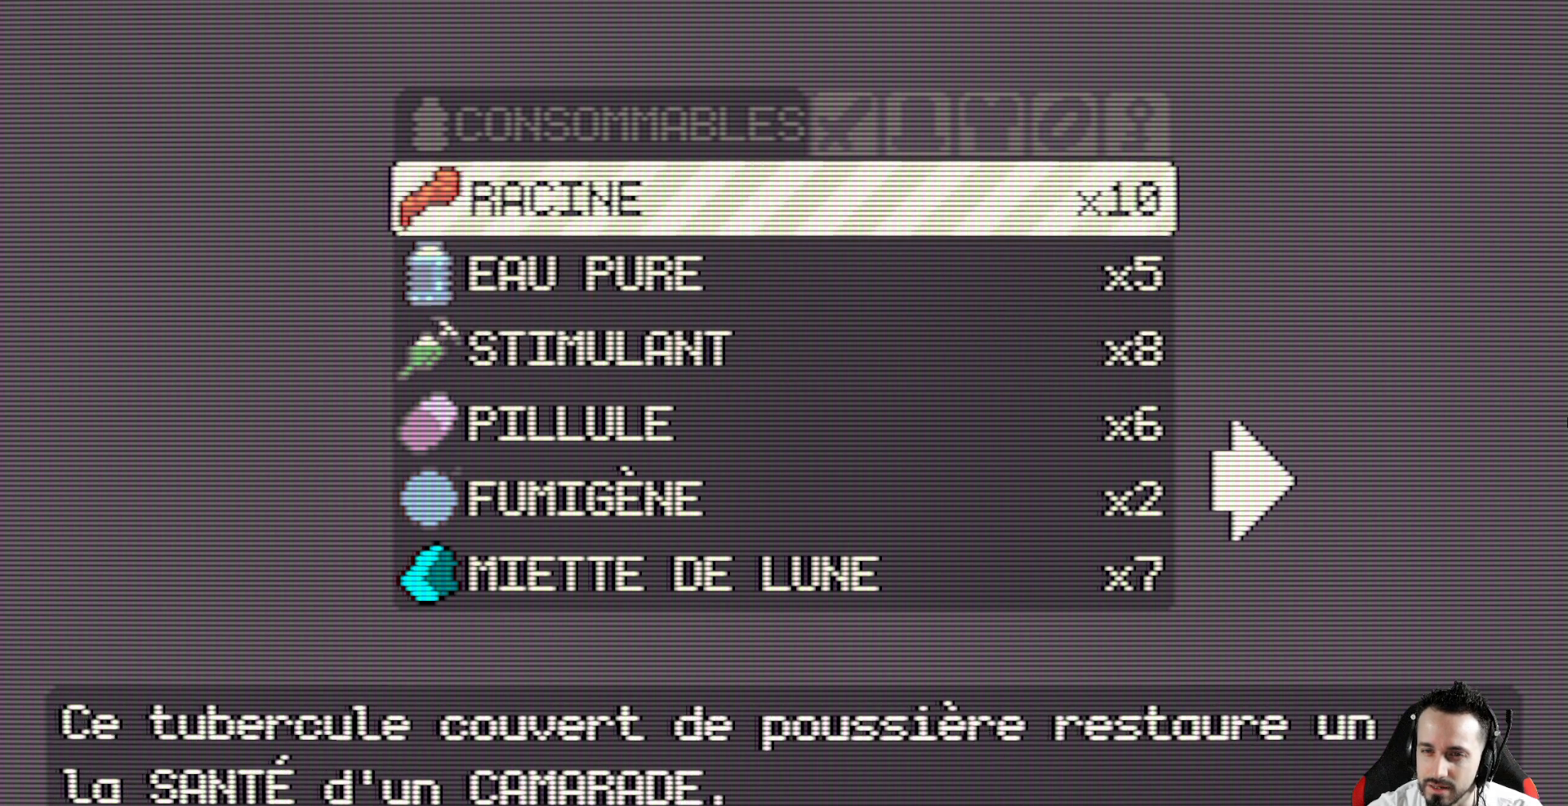
{"keys": ["down"], "events": [[333, "down", "down"]]}
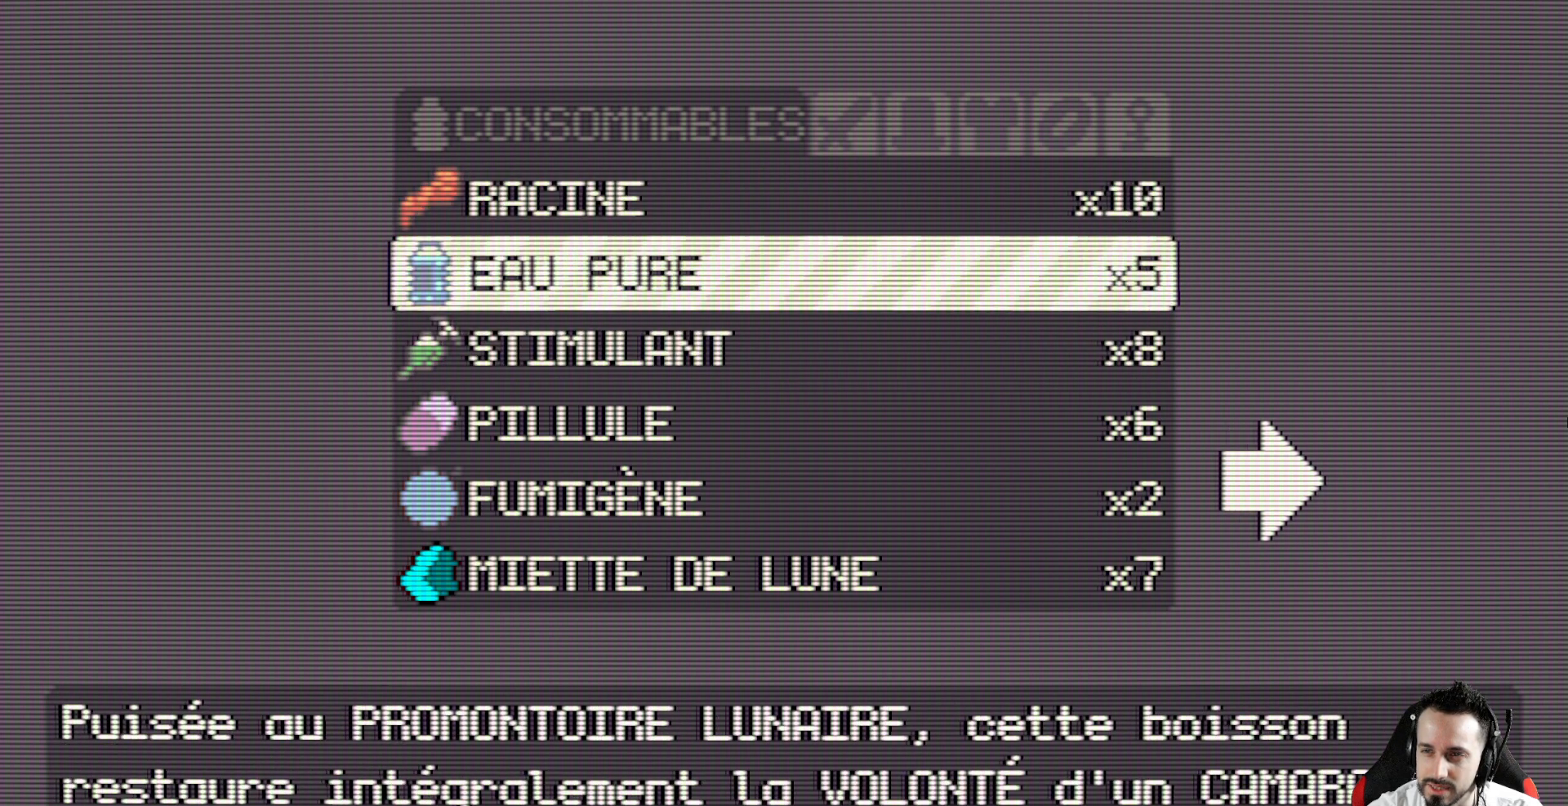
{"keys": ["down"], "events": []}
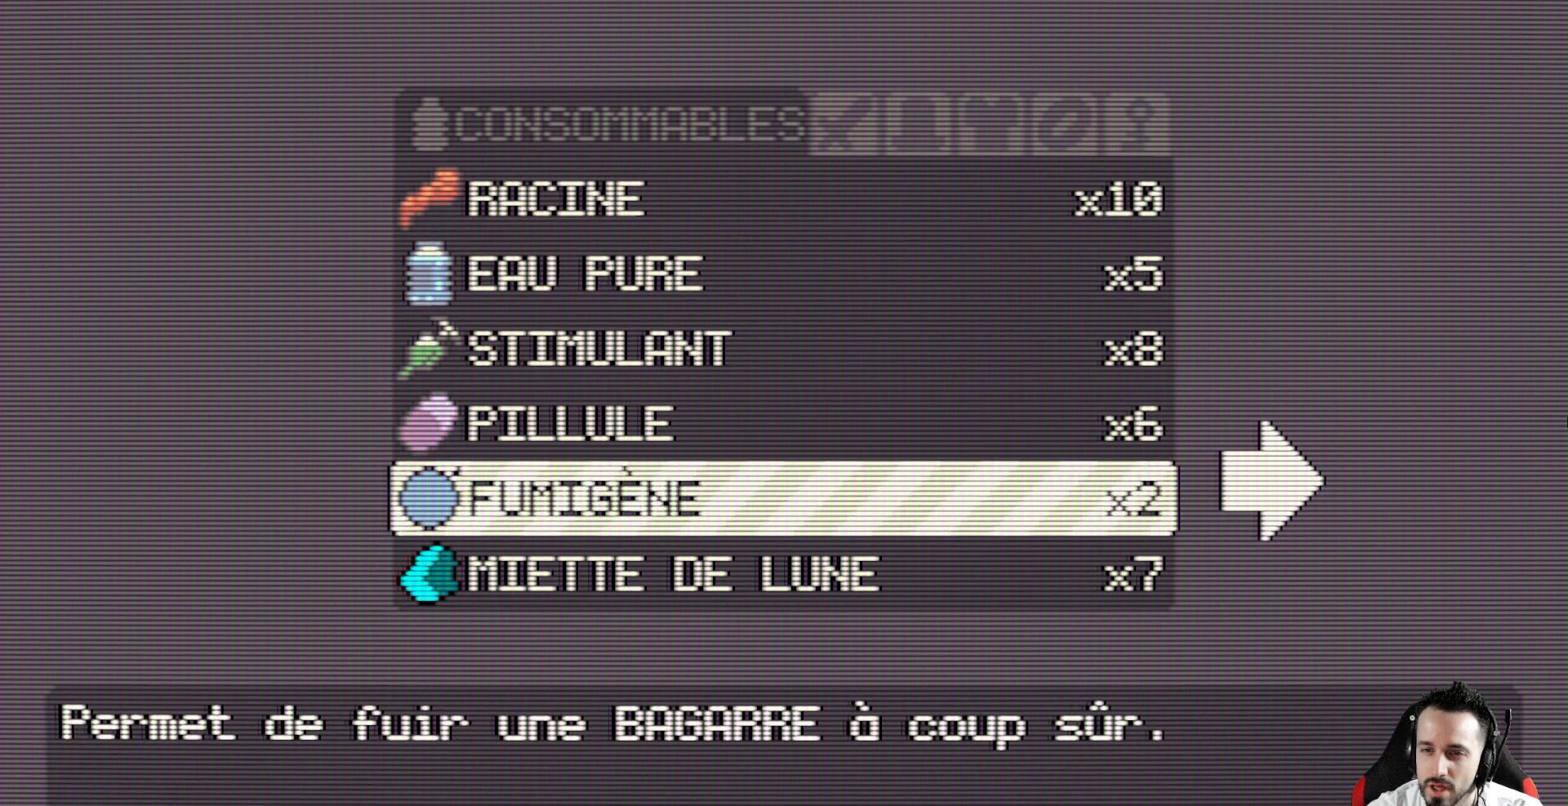
{"keys": ["down"], "events": []}
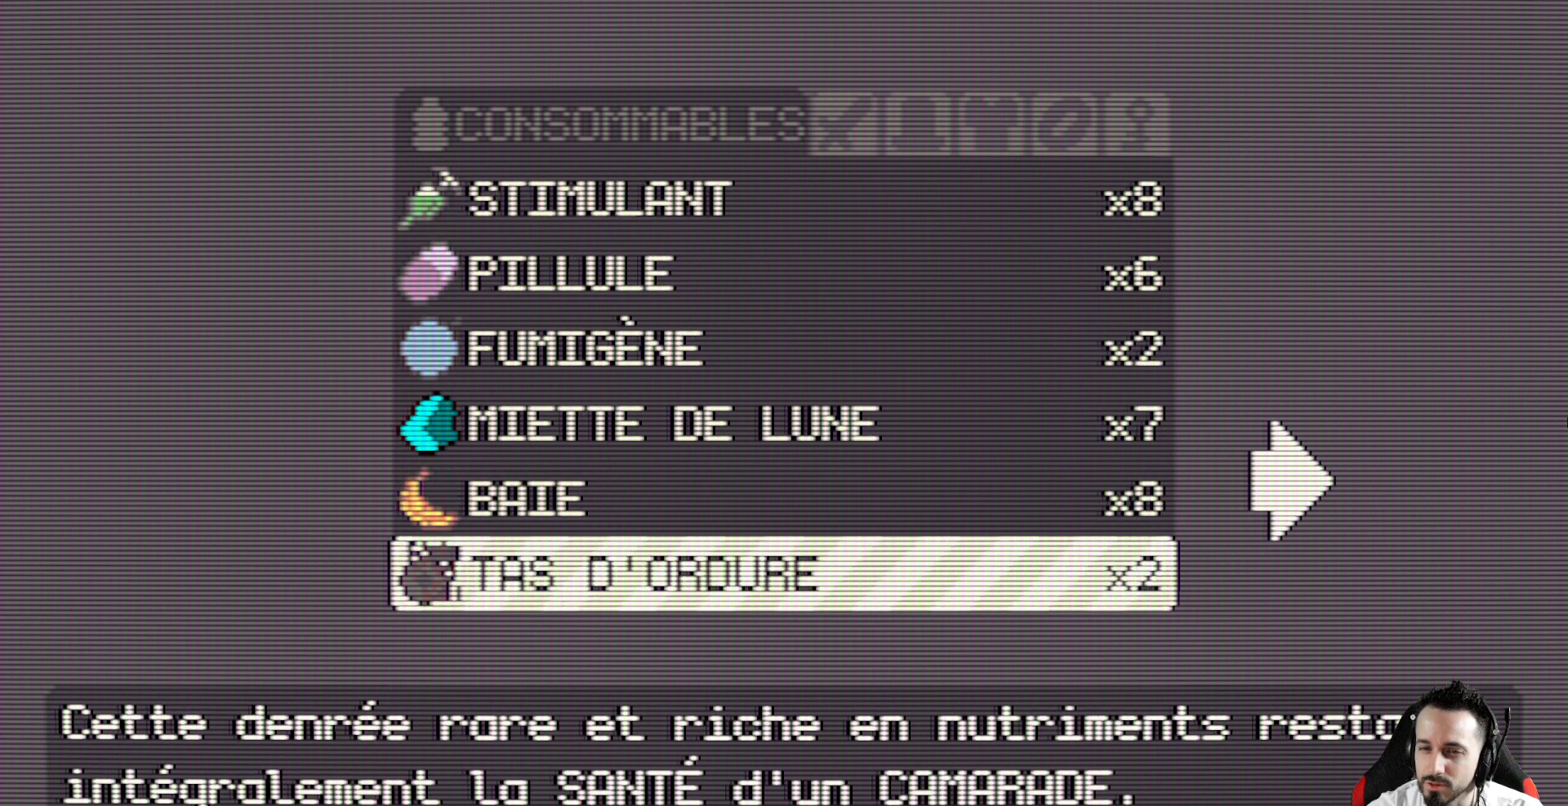
{"keys": ["down"], "events": []}
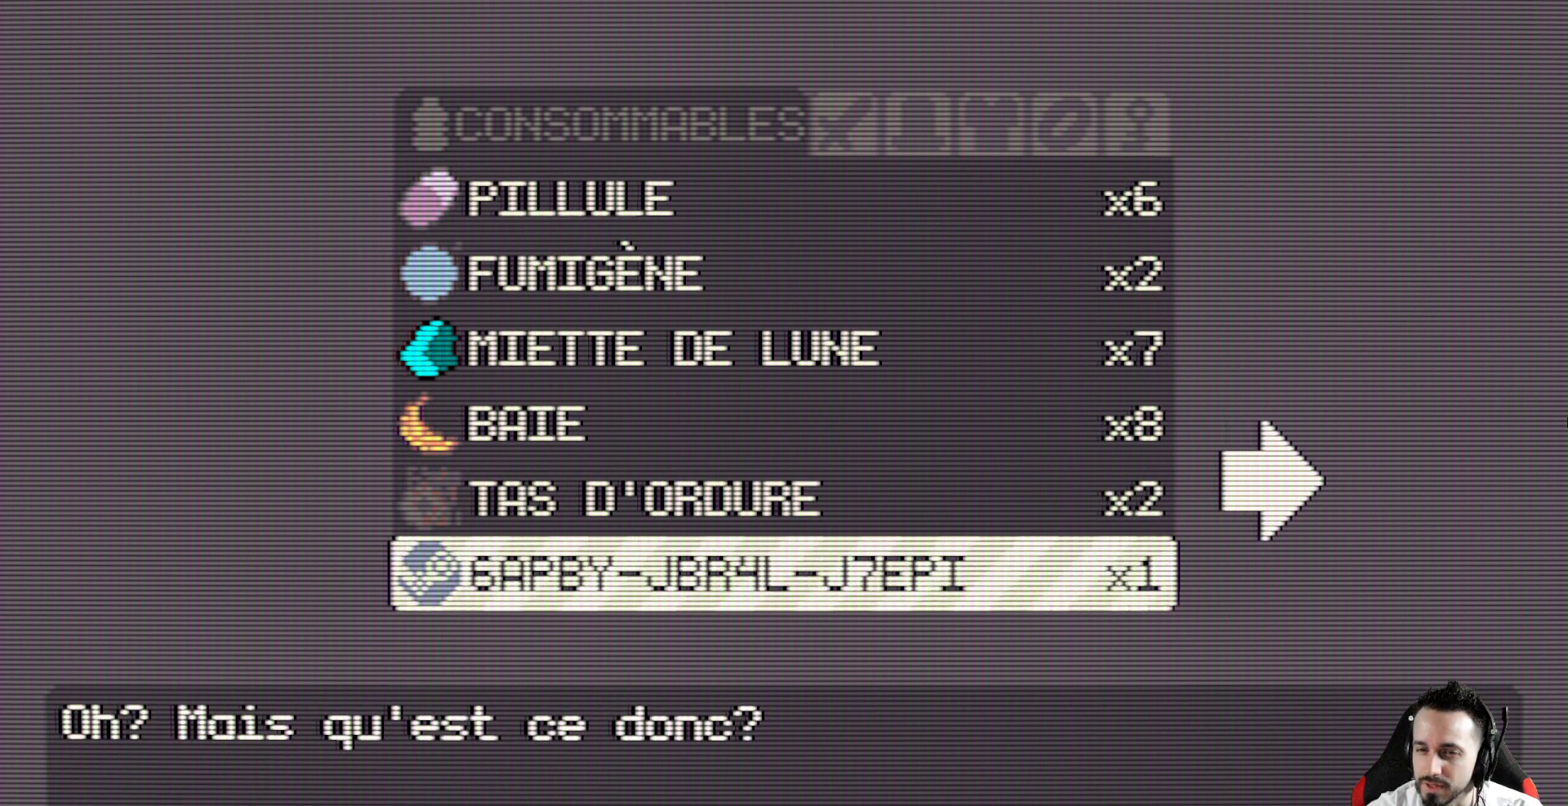
{"keys": [], "events": [[200, "down", "up"], [300, "up", "down"], [383, "up", "up"]]}
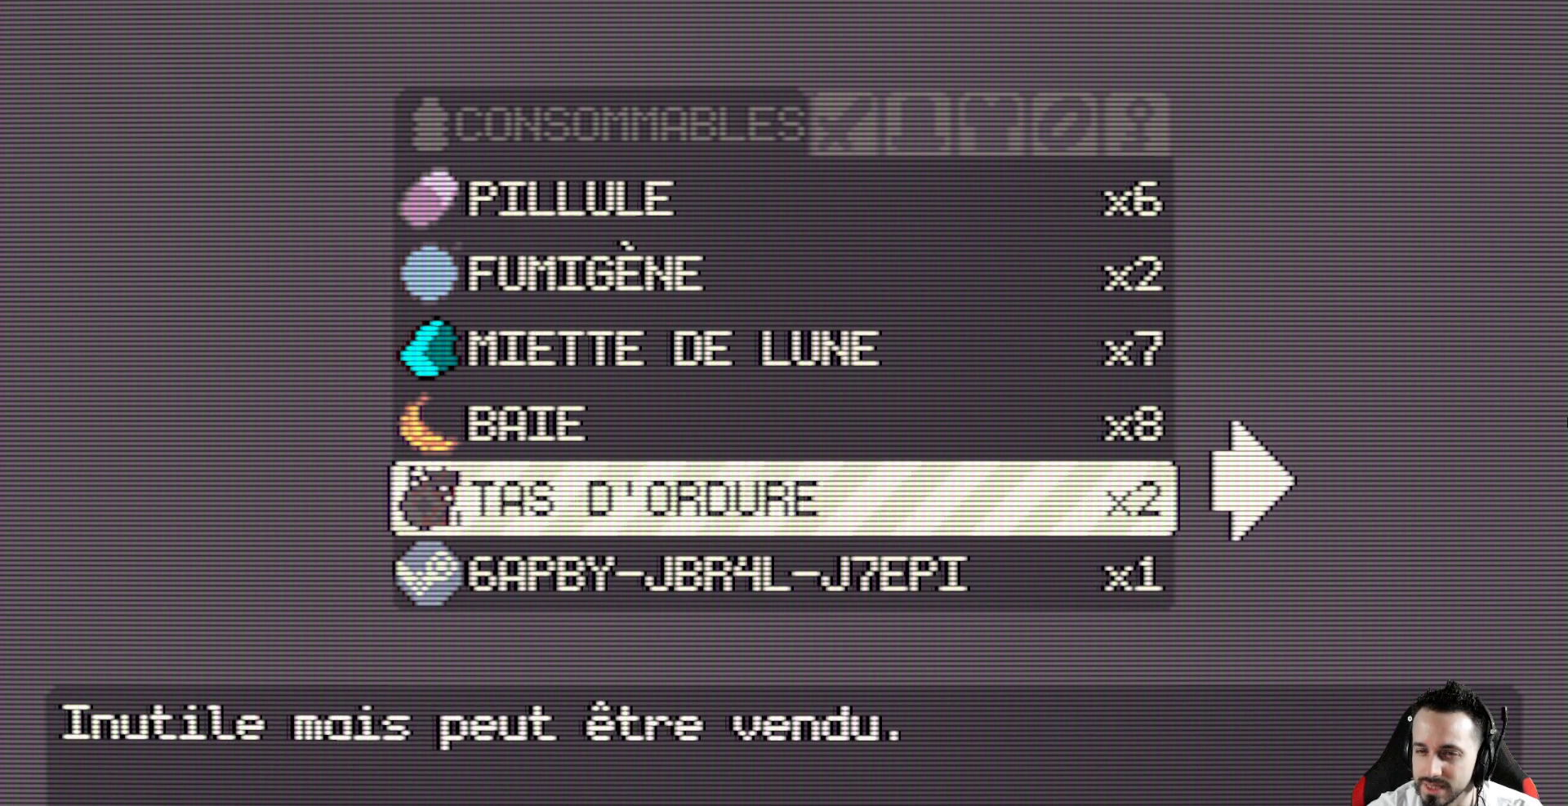
{"keys": [], "events": [[33, "up", "down"], [83, "up", "up"], [167, "up", "down"], [317, "up", "up"], [400, "up", "down"], [500, "up", "up"]]}
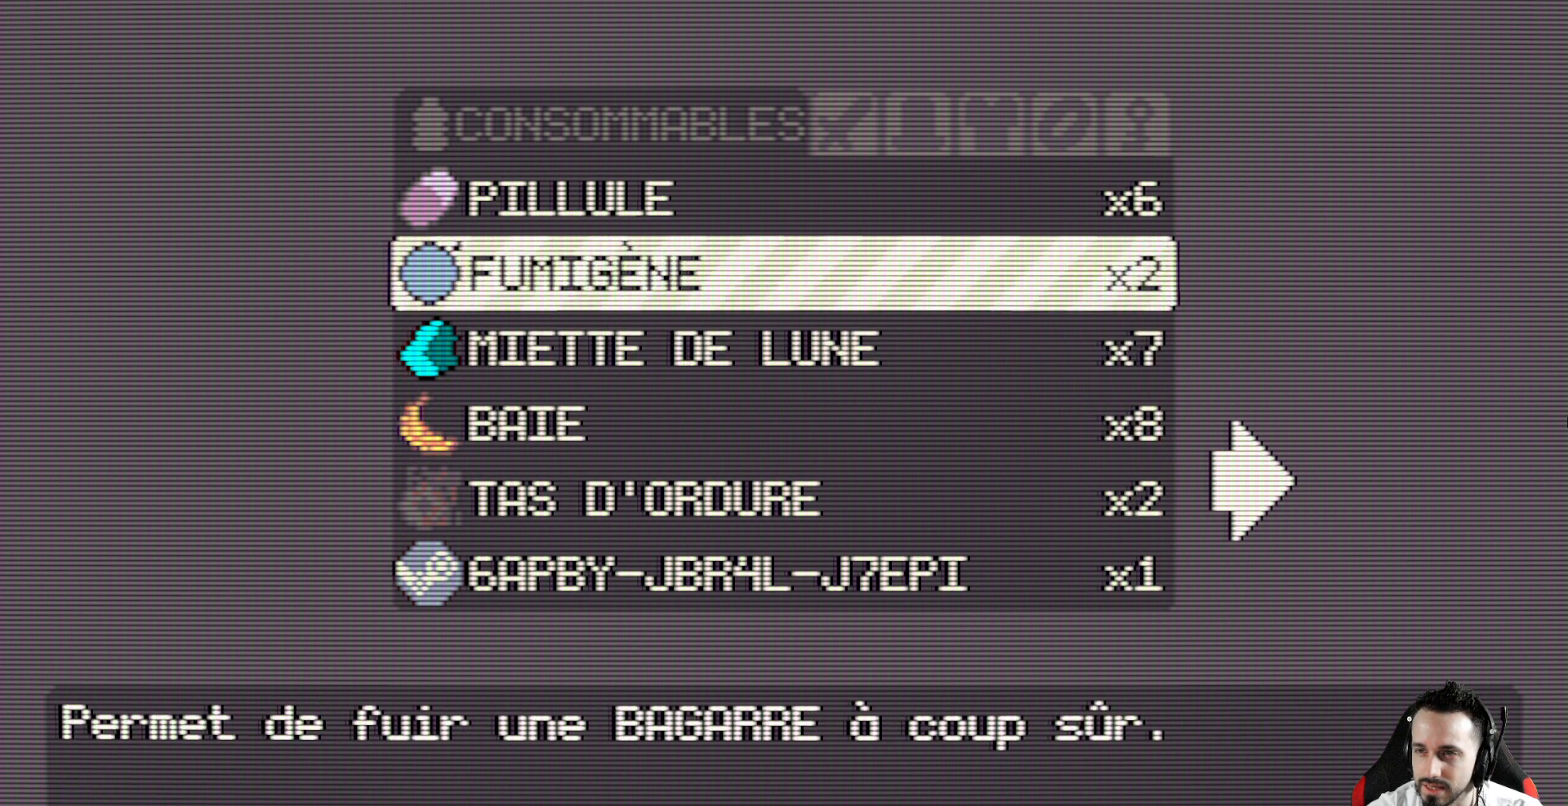
{"keys": ["up"], "events": [[100, "up", "down"], [133, "up", "up"], [233, "up", "down"], [333, "up", "up"], [417, "up", "down"]]}
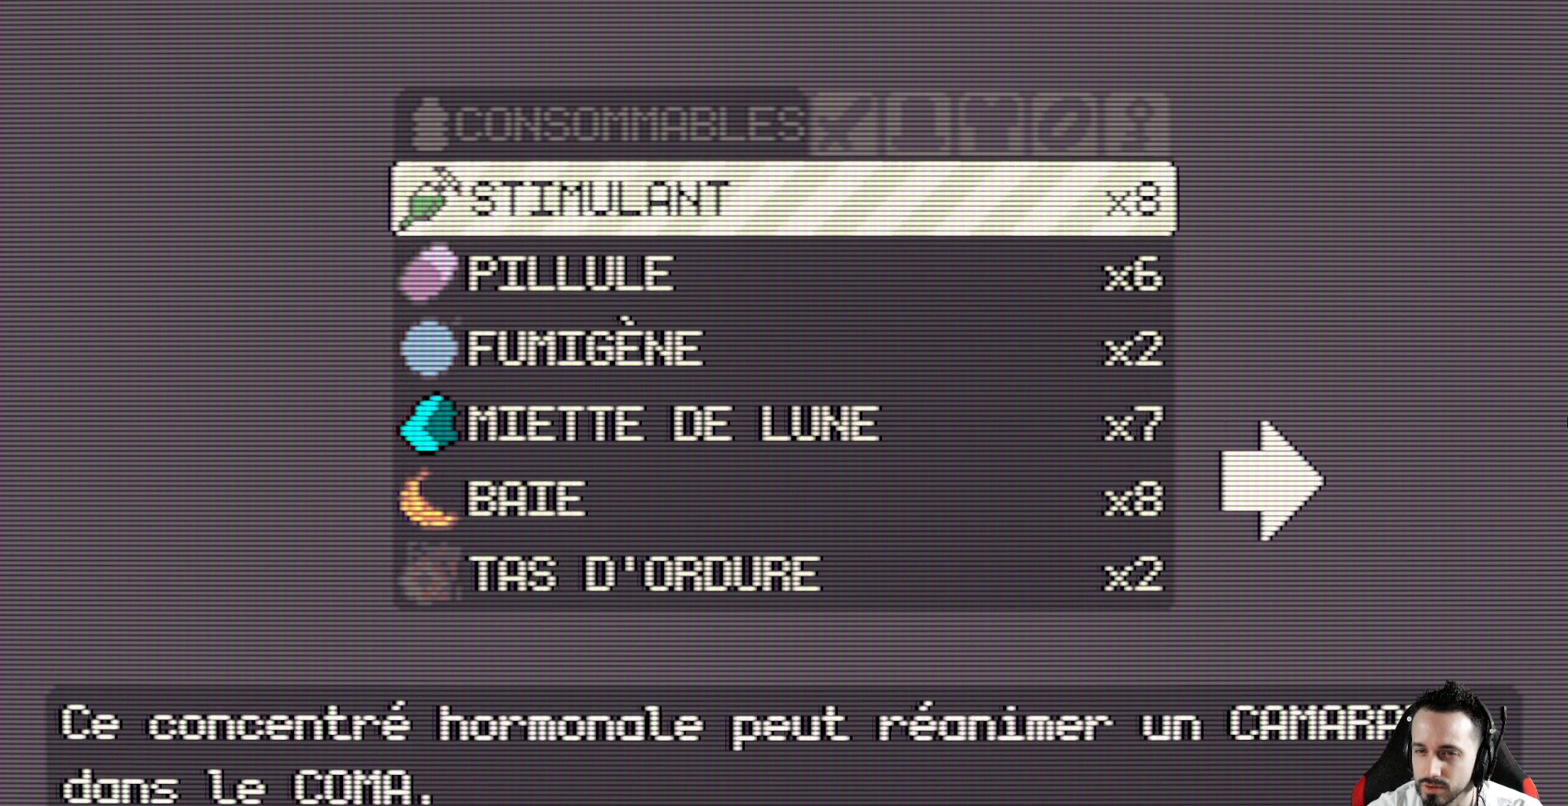
{"keys": [], "events": [[17, "up", "up"], [200, "right", "down"], [383, "right", "up"]]}
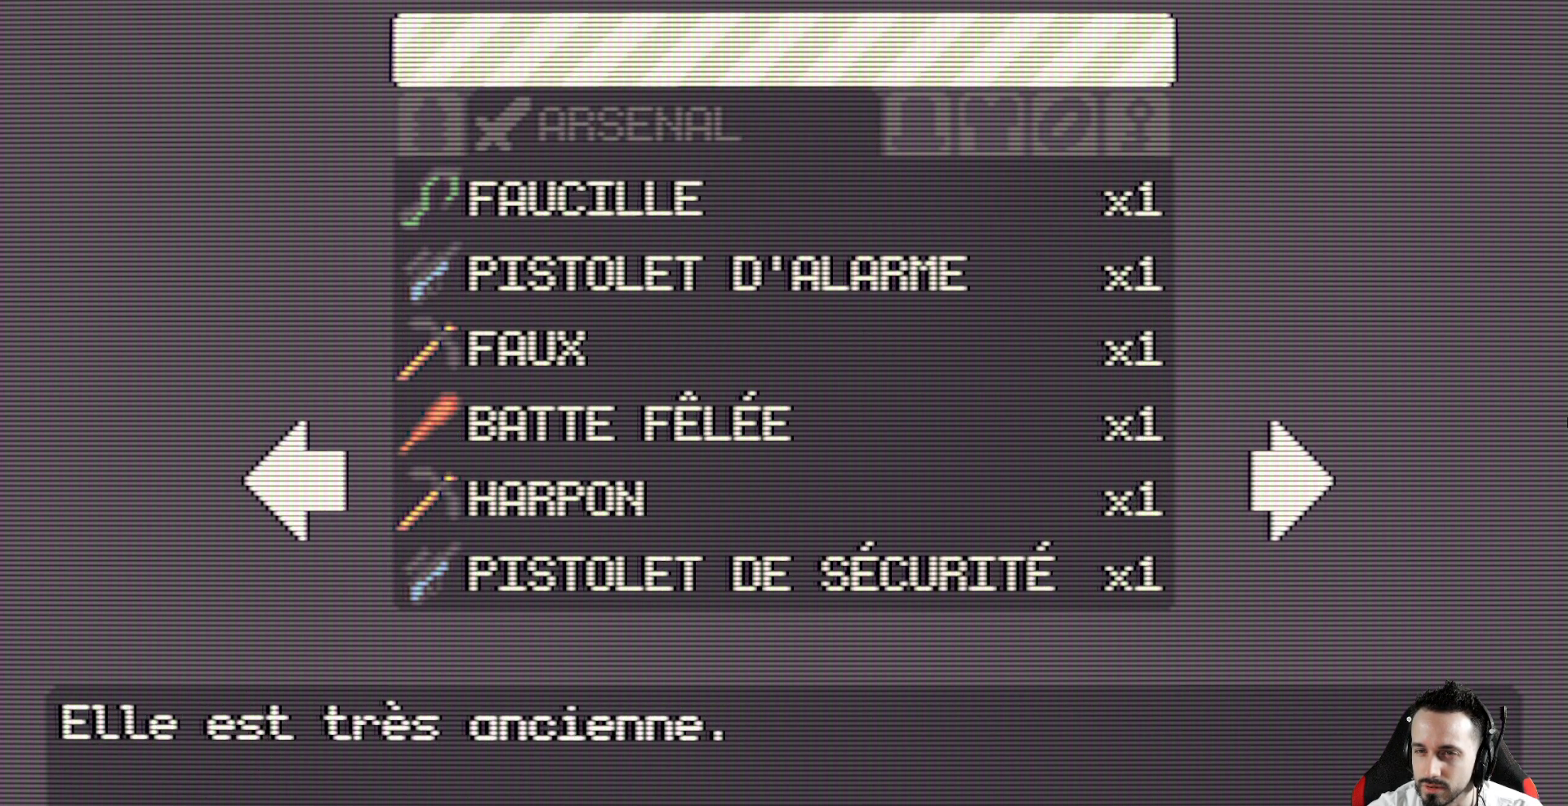
{"keys": [], "events": [[267, "right", "down"], [450, "right", "up"]]}
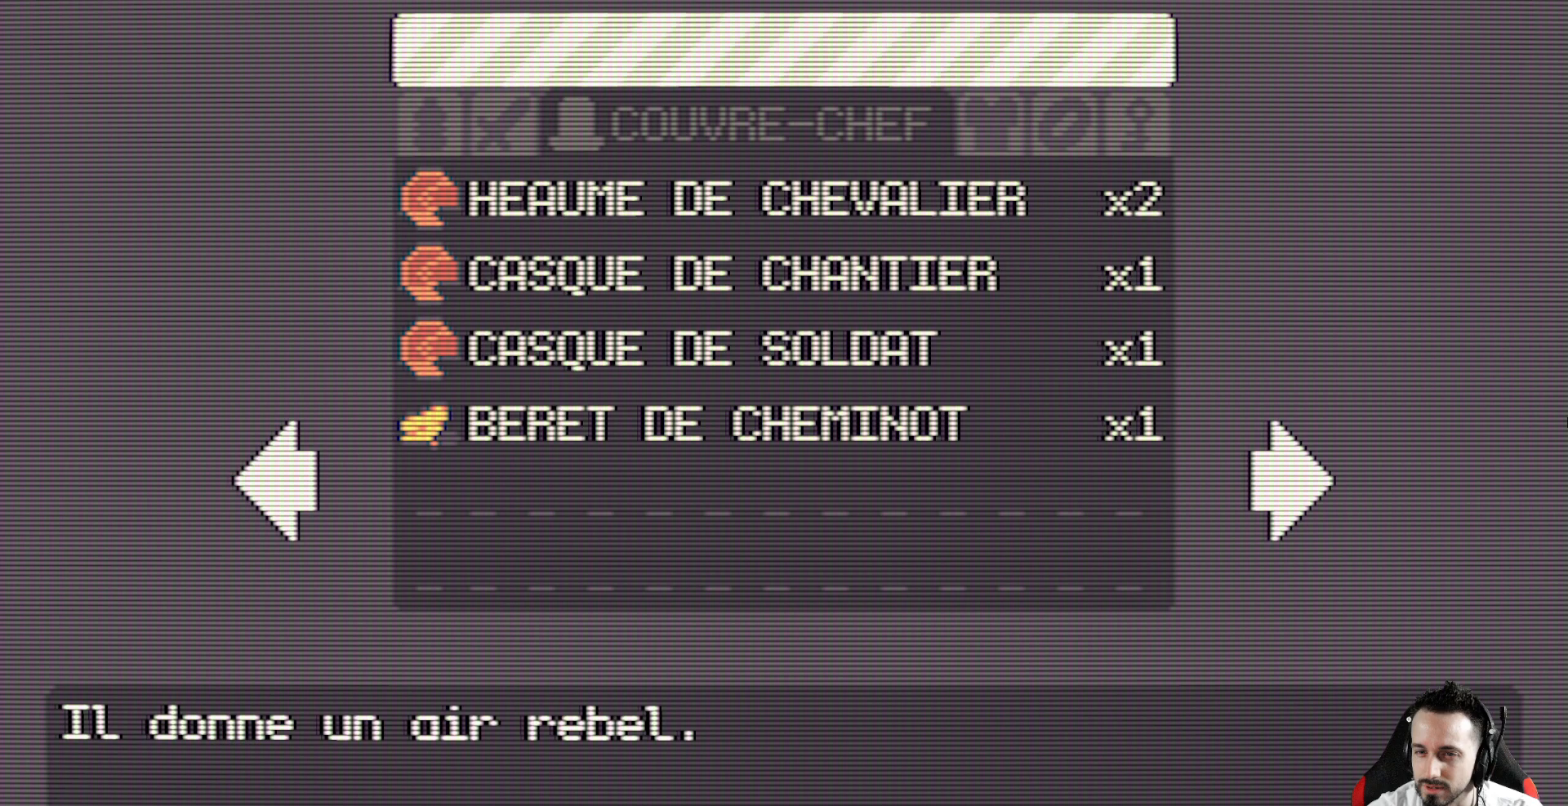
{"keys": [], "events": []}
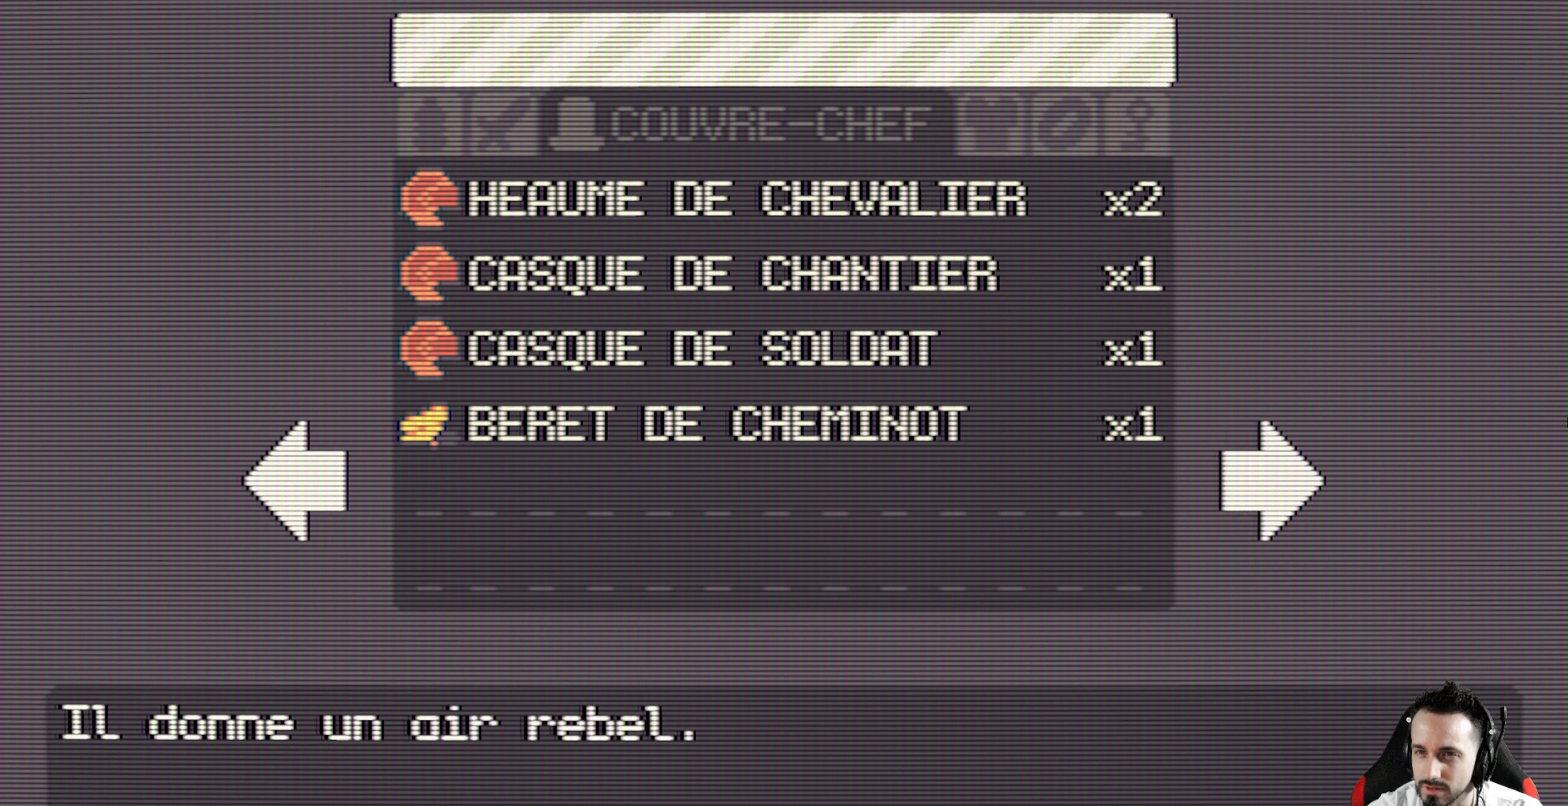
{"keys": ["left"], "events": [[100, "down", "down"], [250, "down", "up"], [383, "left", "down"]]}
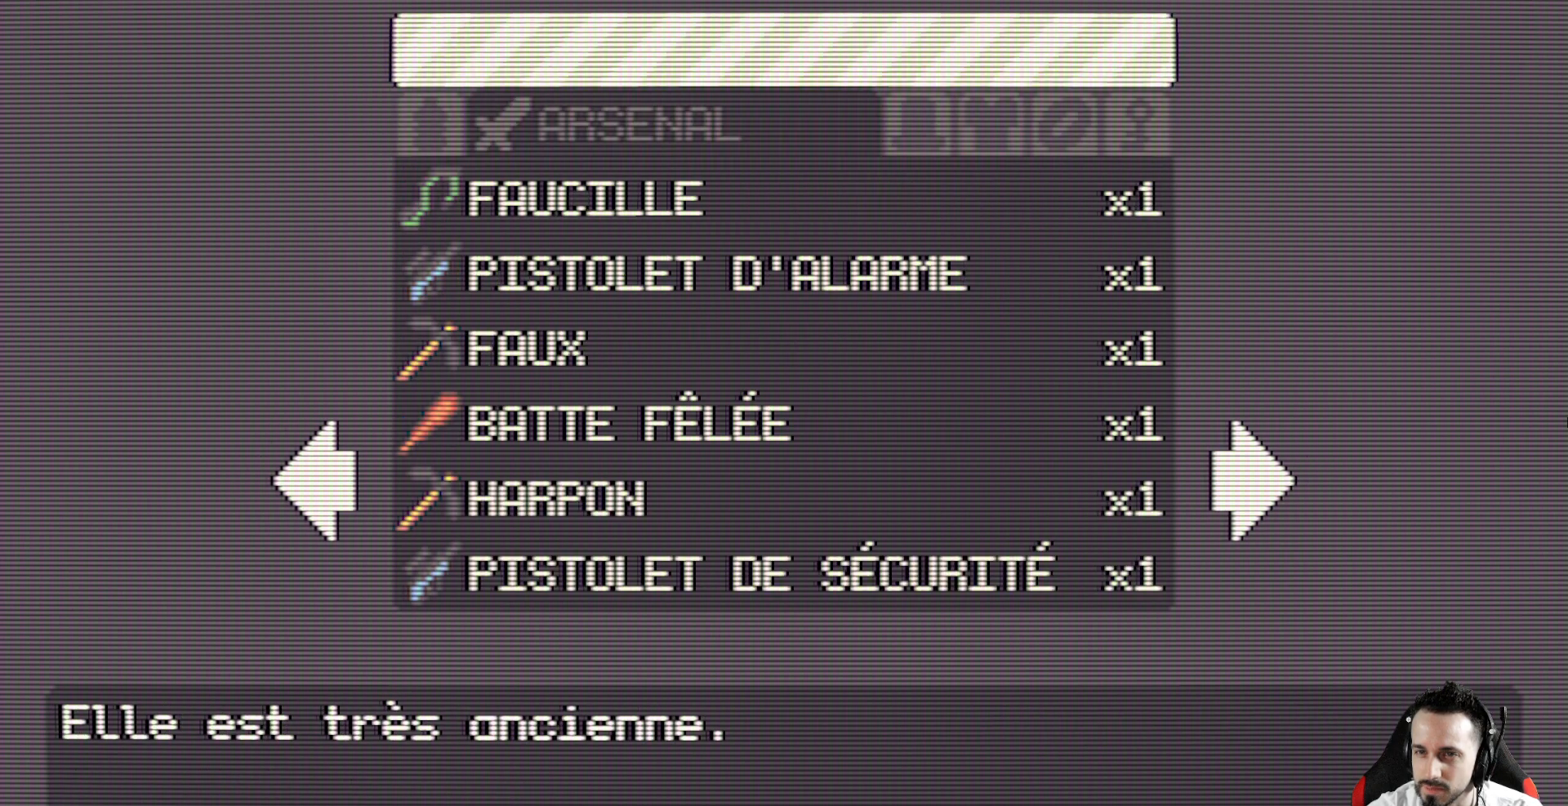
{"keys": [], "events": [[33, "left", "up"], [167, "down", "down"], [317, "down", "up"], [367, "down", "down"], [450, "down", "up"]]}
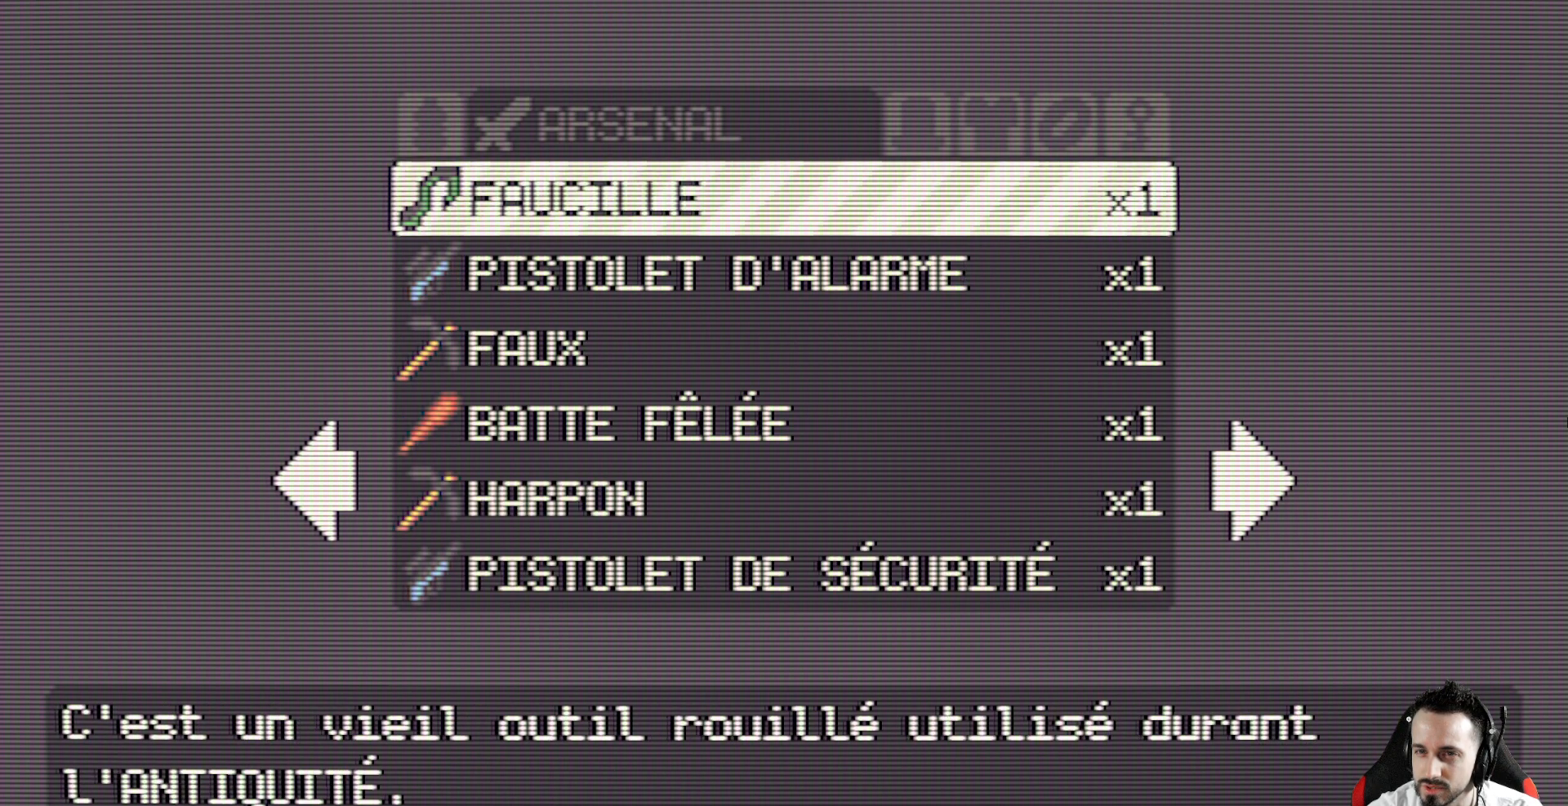
{"keys": ["right"], "events": [[50, "down", "down"], [83, "down", "up"], [467, "right", "down"]]}
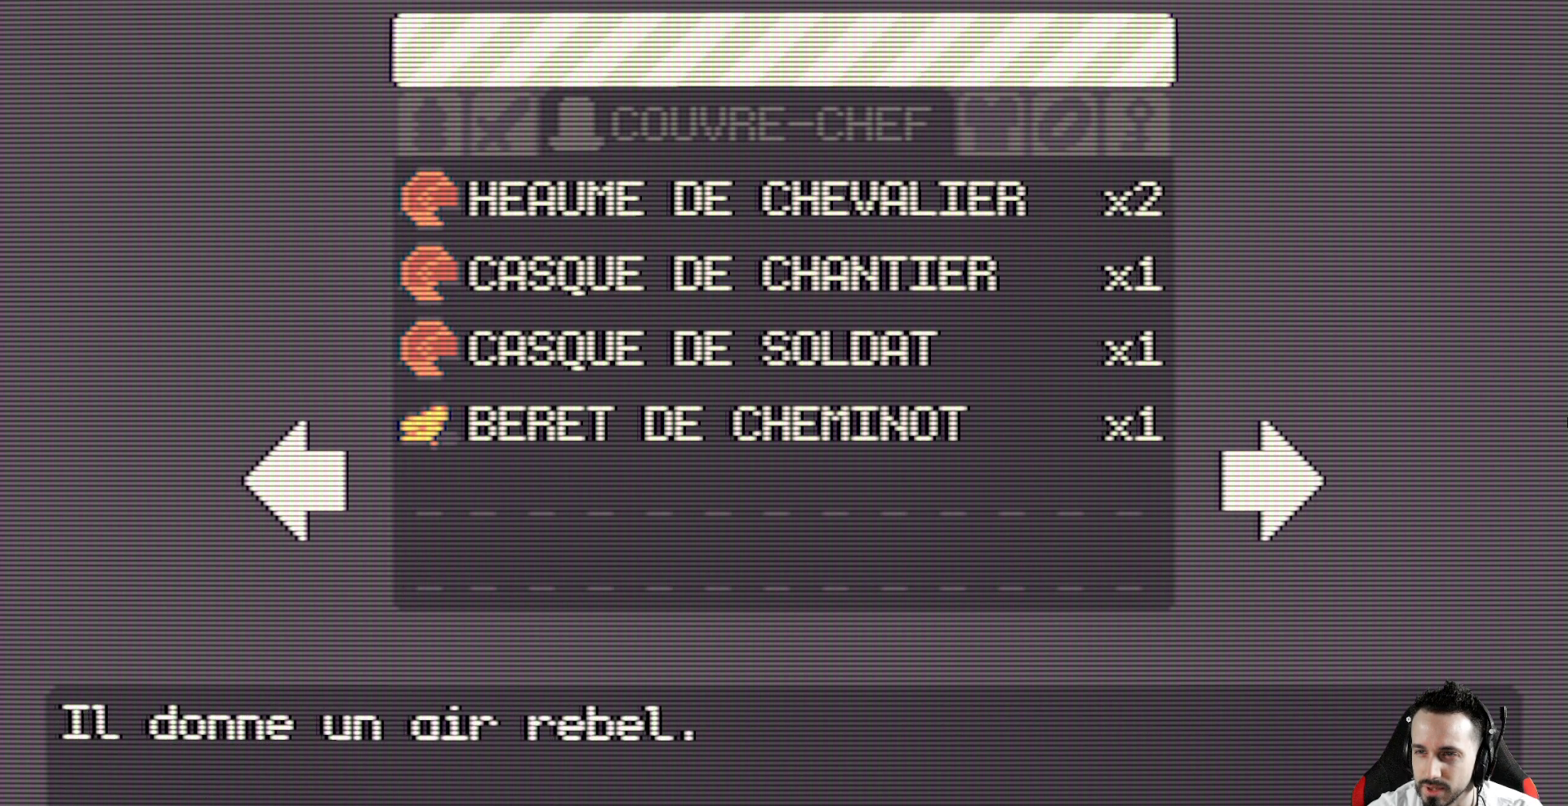
{"keys": ["down"], "events": [[100, "right", "up"], [483, "down", "down"]]}
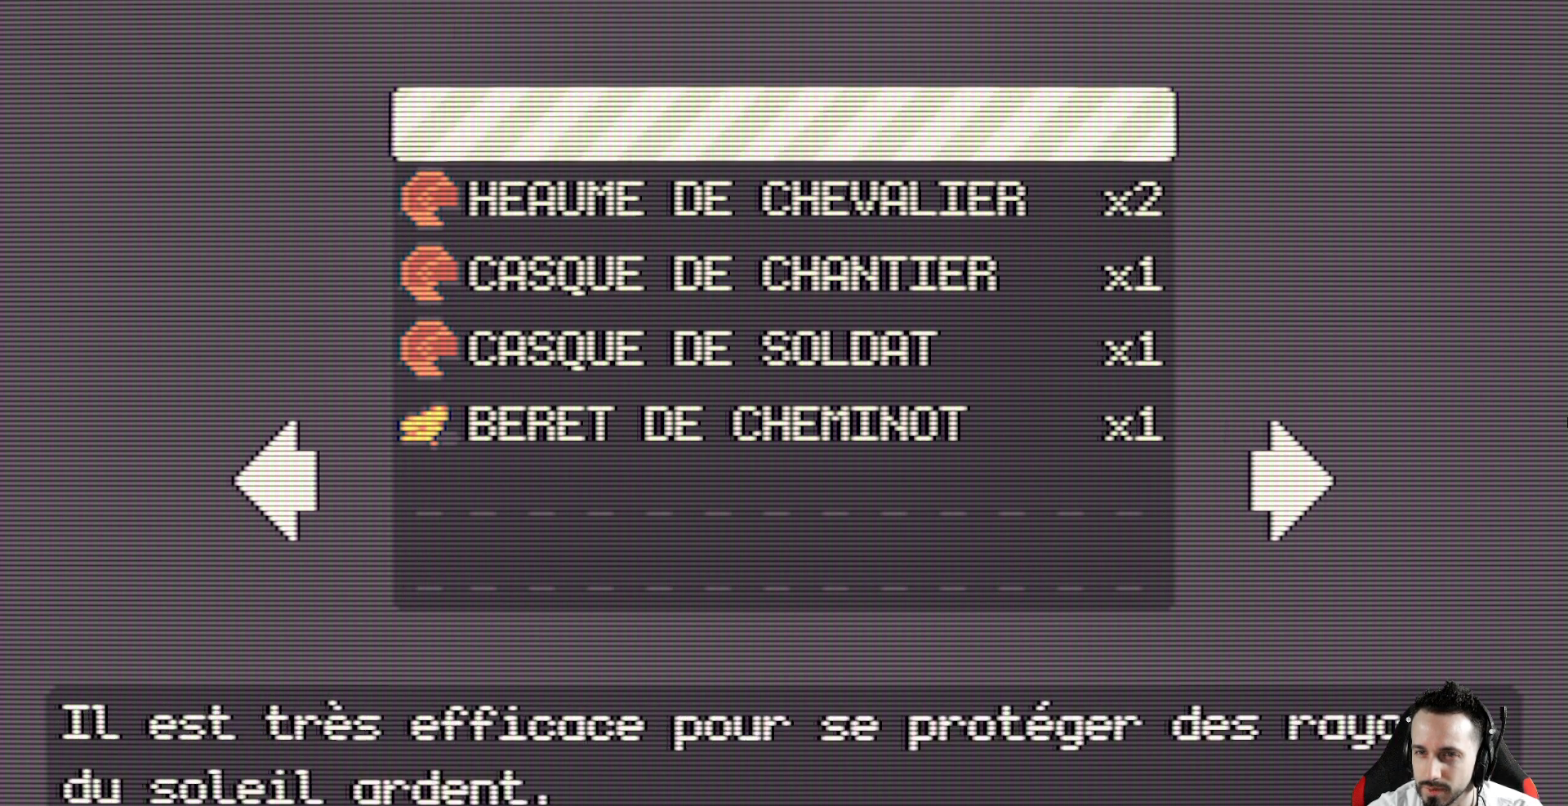
{"keys": ["down"], "events": [[117, "down", "up"], [217, "down", "down"]]}
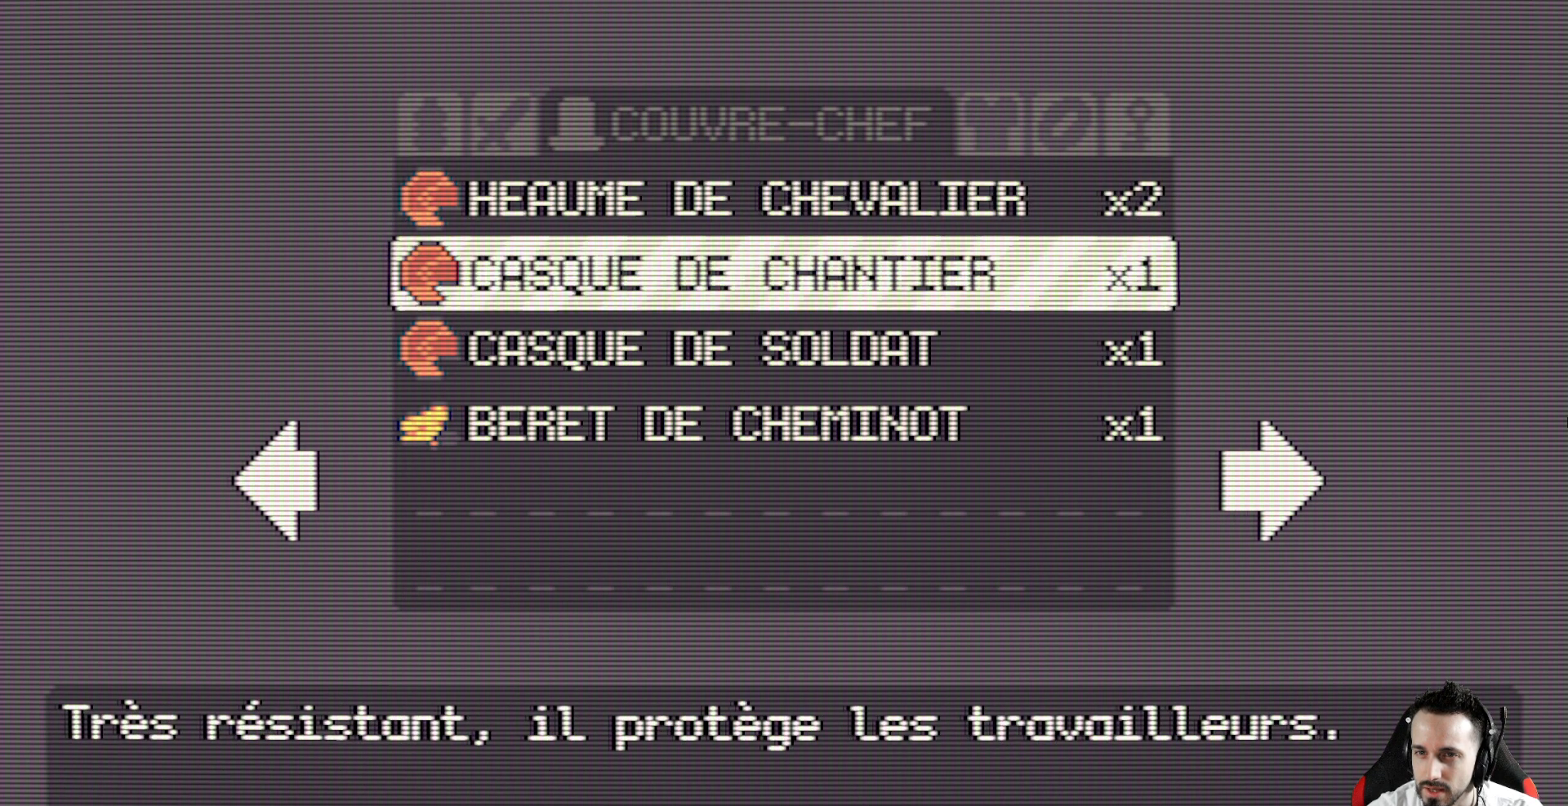
{"keys": [], "events": [[50, "down", "up"], [133, "right", "down"], [283, "right", "up"]]}
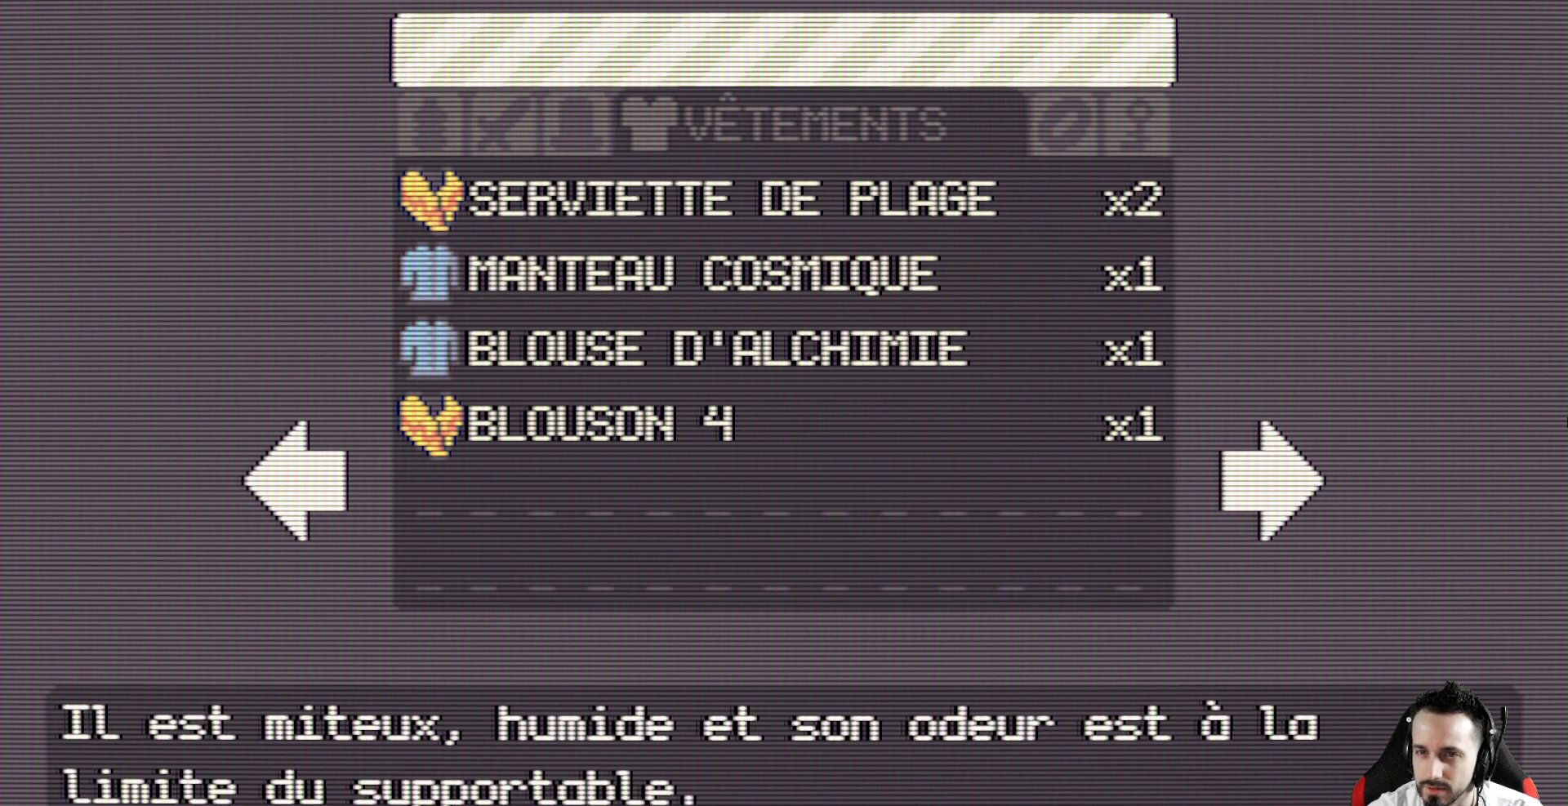
{"keys": ["left"], "events": [[67, "left", "down"], [150, "left", "up"], [250, "left", "down"], [350, "left", "up"], [433, "left", "down"]]}
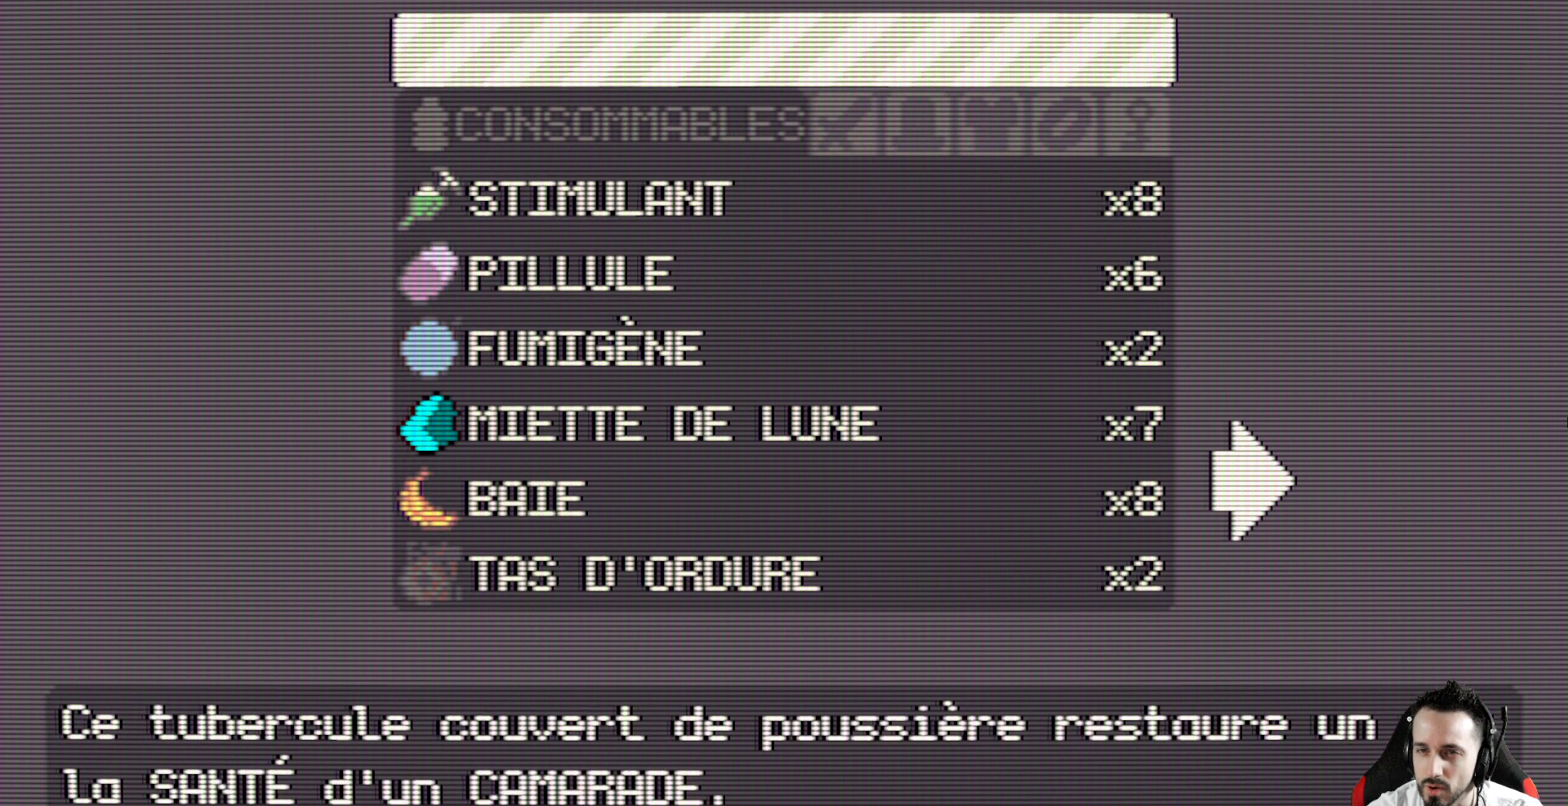
{"keys": ["down"], "events": [[33, "left", "up"], [500, "down", "down"]]}
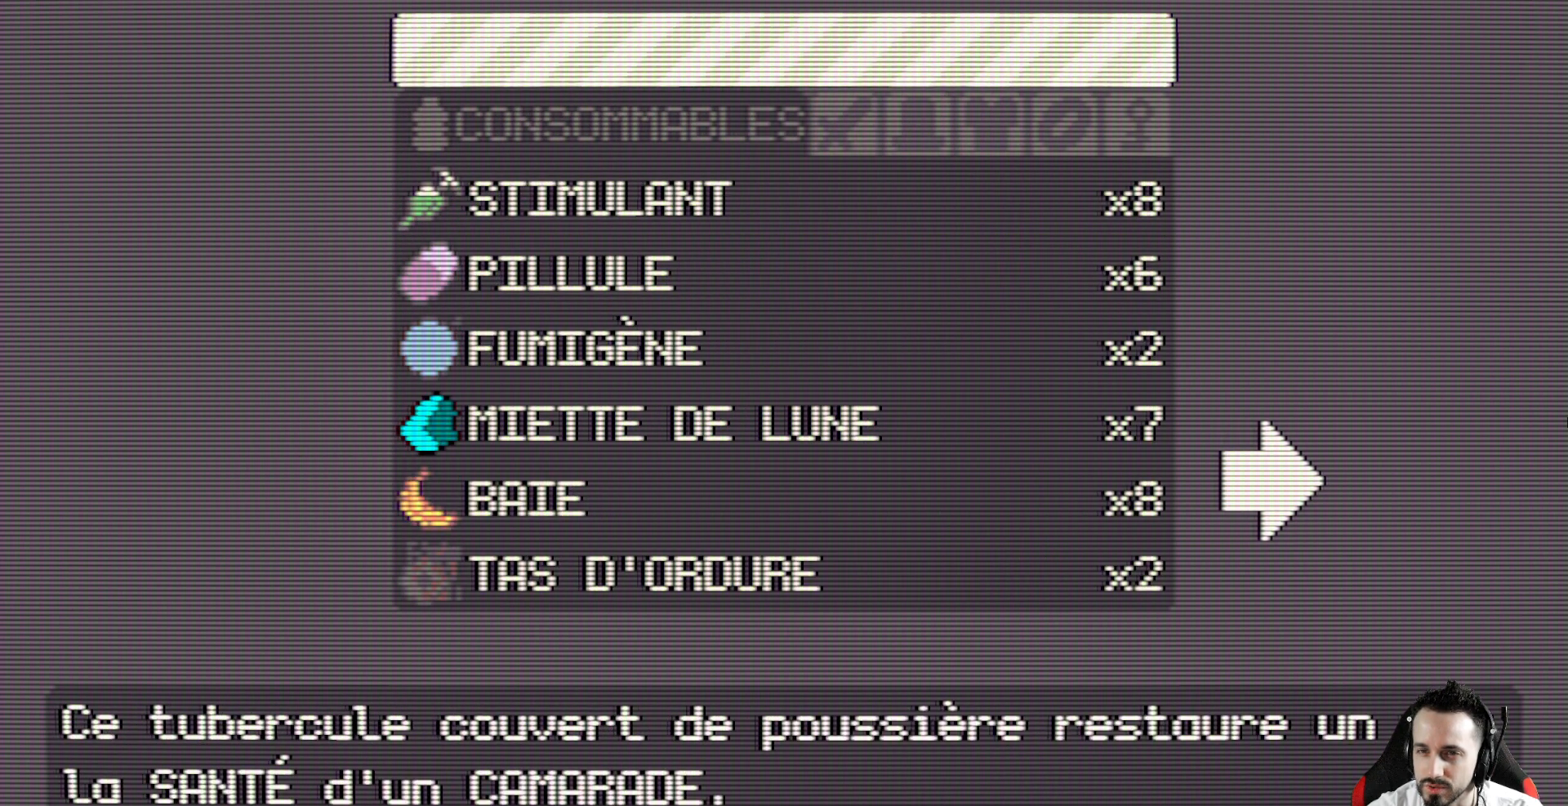
{"keys": ["up"], "events": [[133, "down", "up"], [233, "down", "down"], [367, "down", "up"], [467, "up", "down"]]}
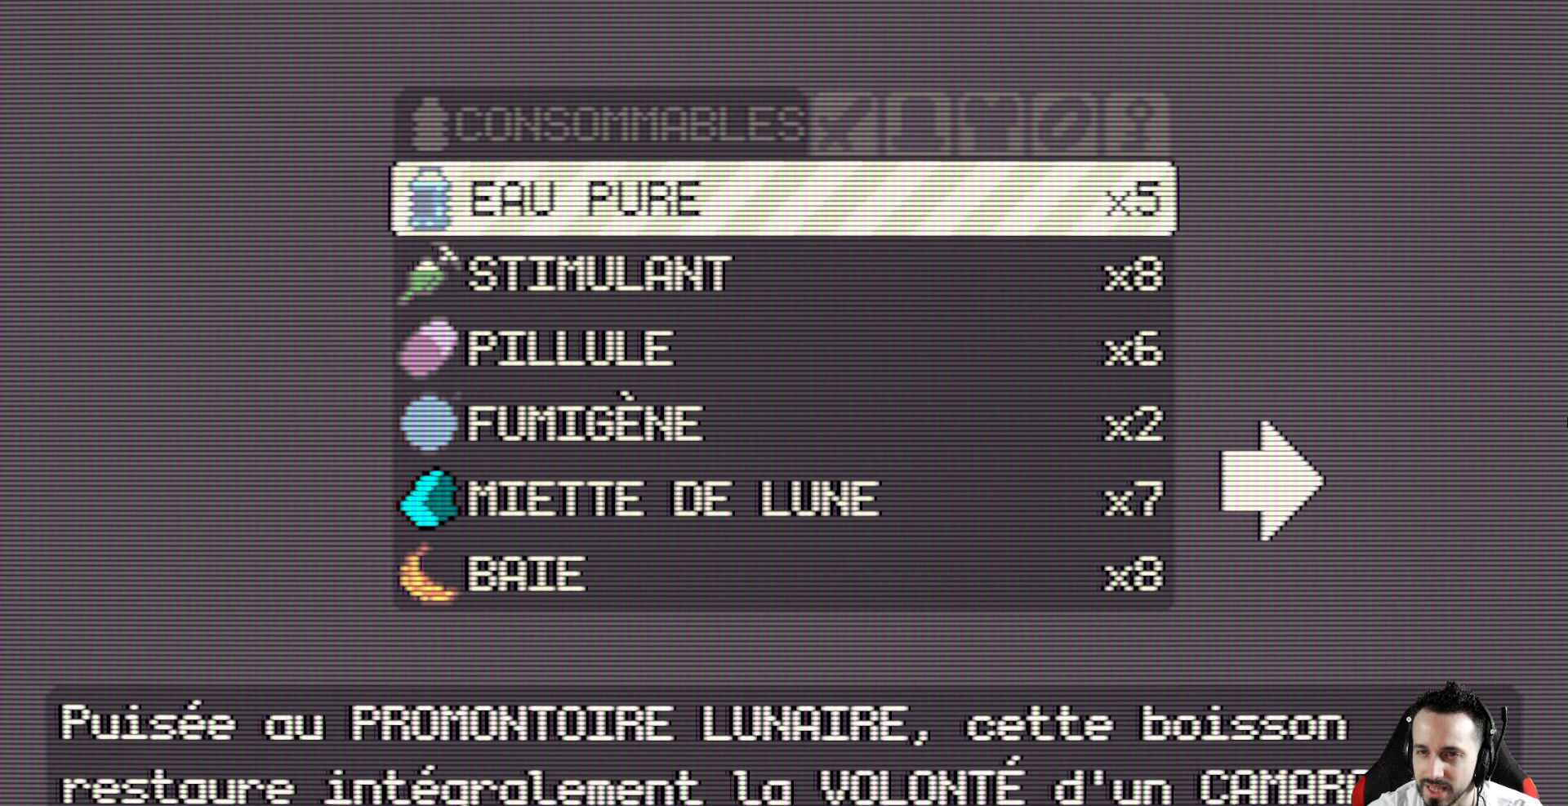
{"keys": [], "events": [[100, "up", "up"], [150, "up", "down"], [300, "up", "up"], [350, "up", "down"], [433, "up", "up"]]}
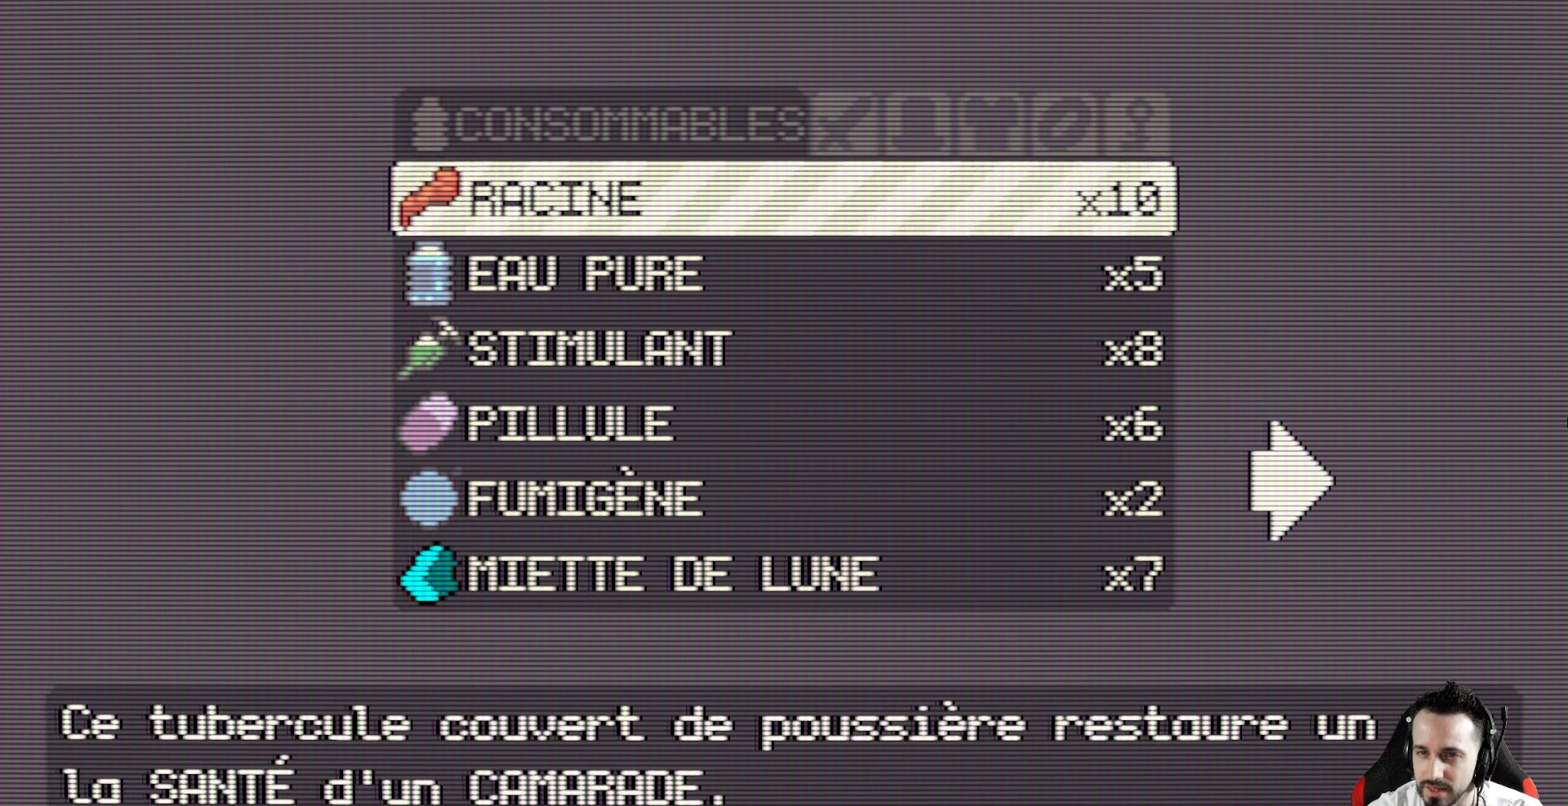
{"keys": [], "events": [[33, "up", "down"], [117, "up", "up"], [167, "up", "down"], [267, "up", "up"], [350, "right", "down"], [500, "right", "up"]]}
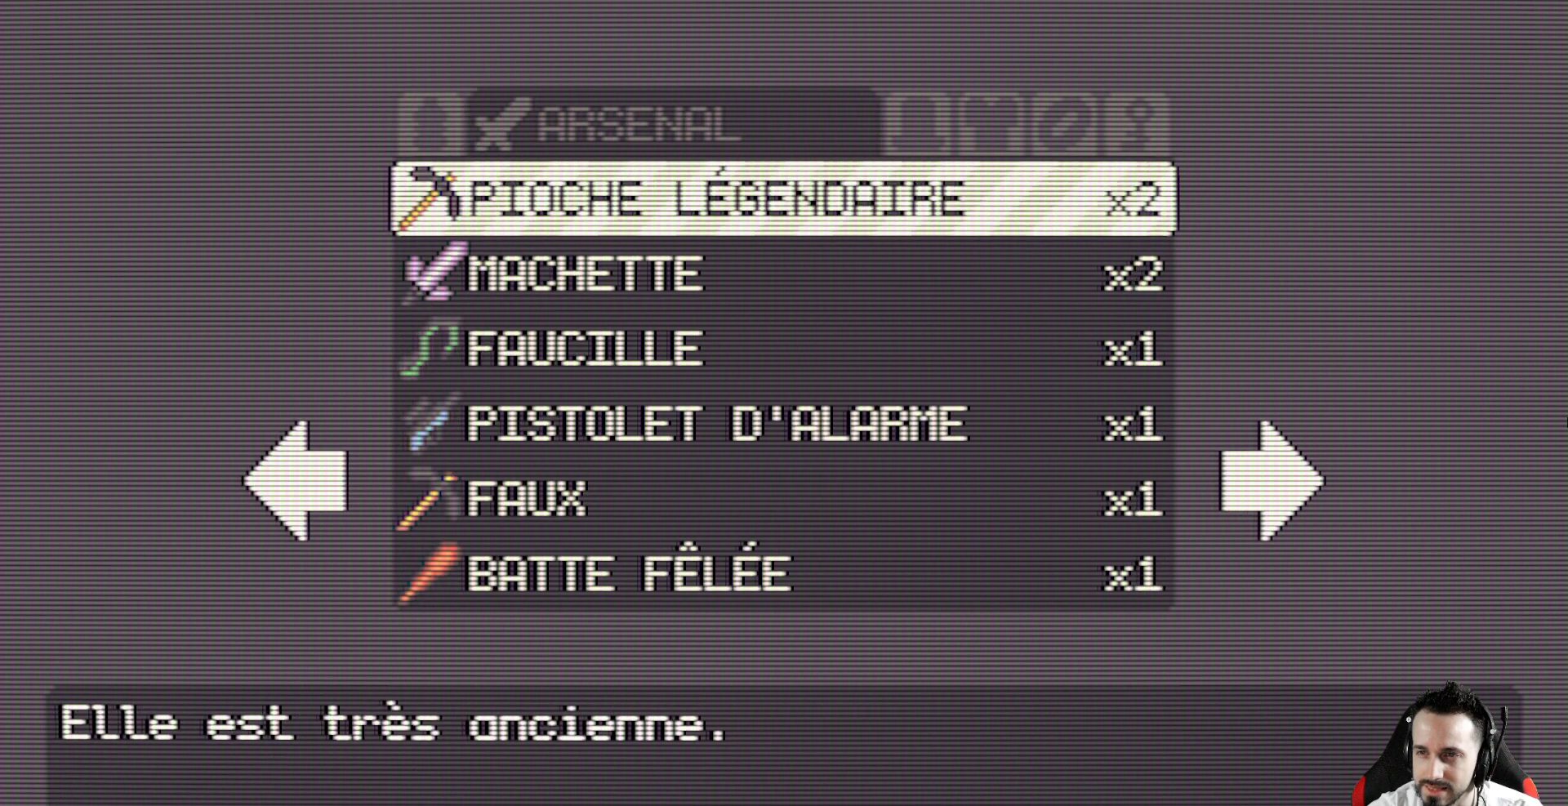
{"keys": ["right"], "events": [[133, "right", "down"], [233, "right", "up"], [417, "right", "down"]]}
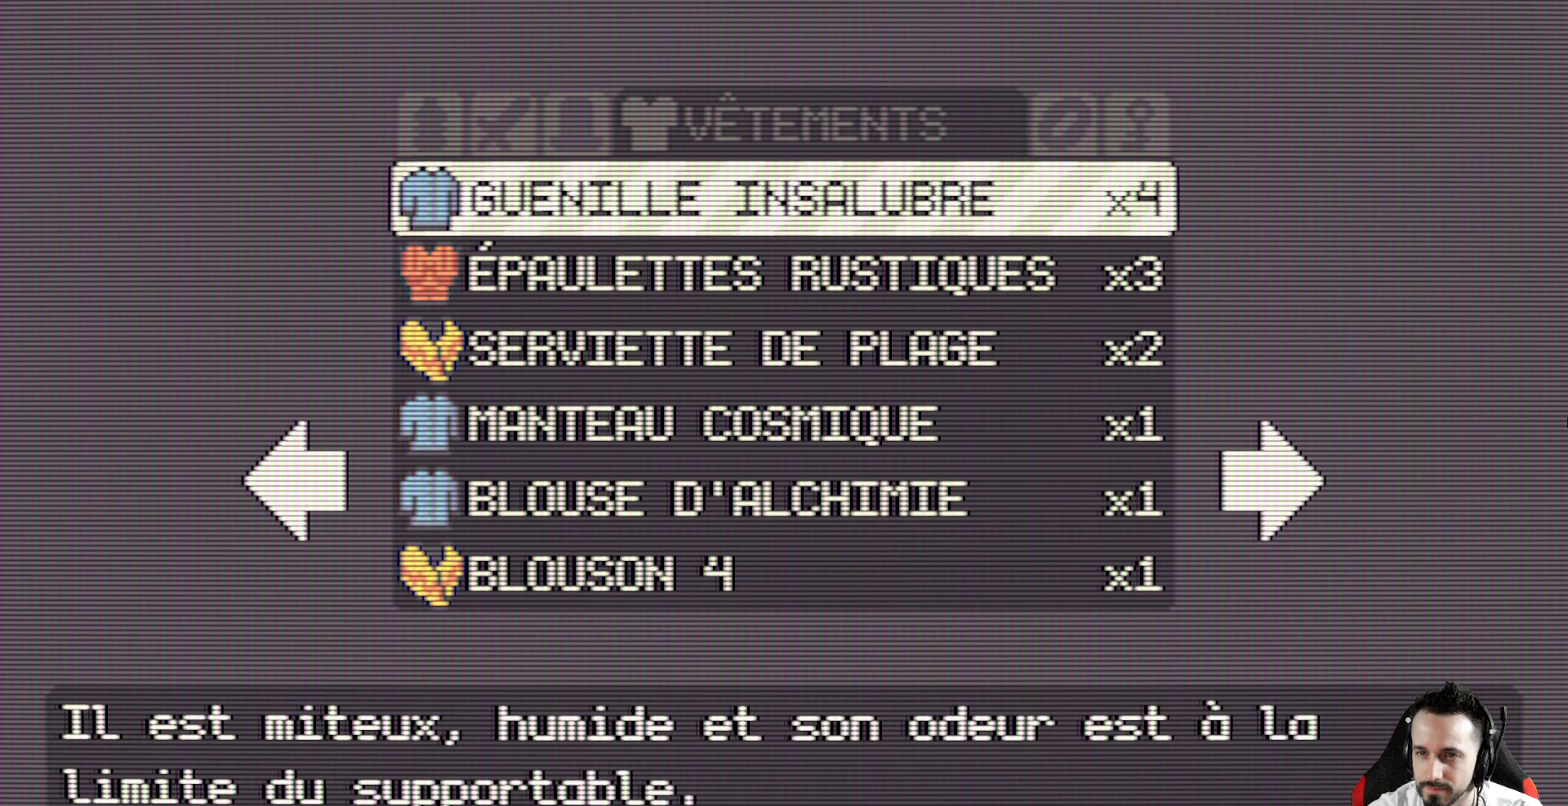
{"keys": [], "events": [[17, "right", "up"], [200, "right", "down"], [250, "right", "up"]]}
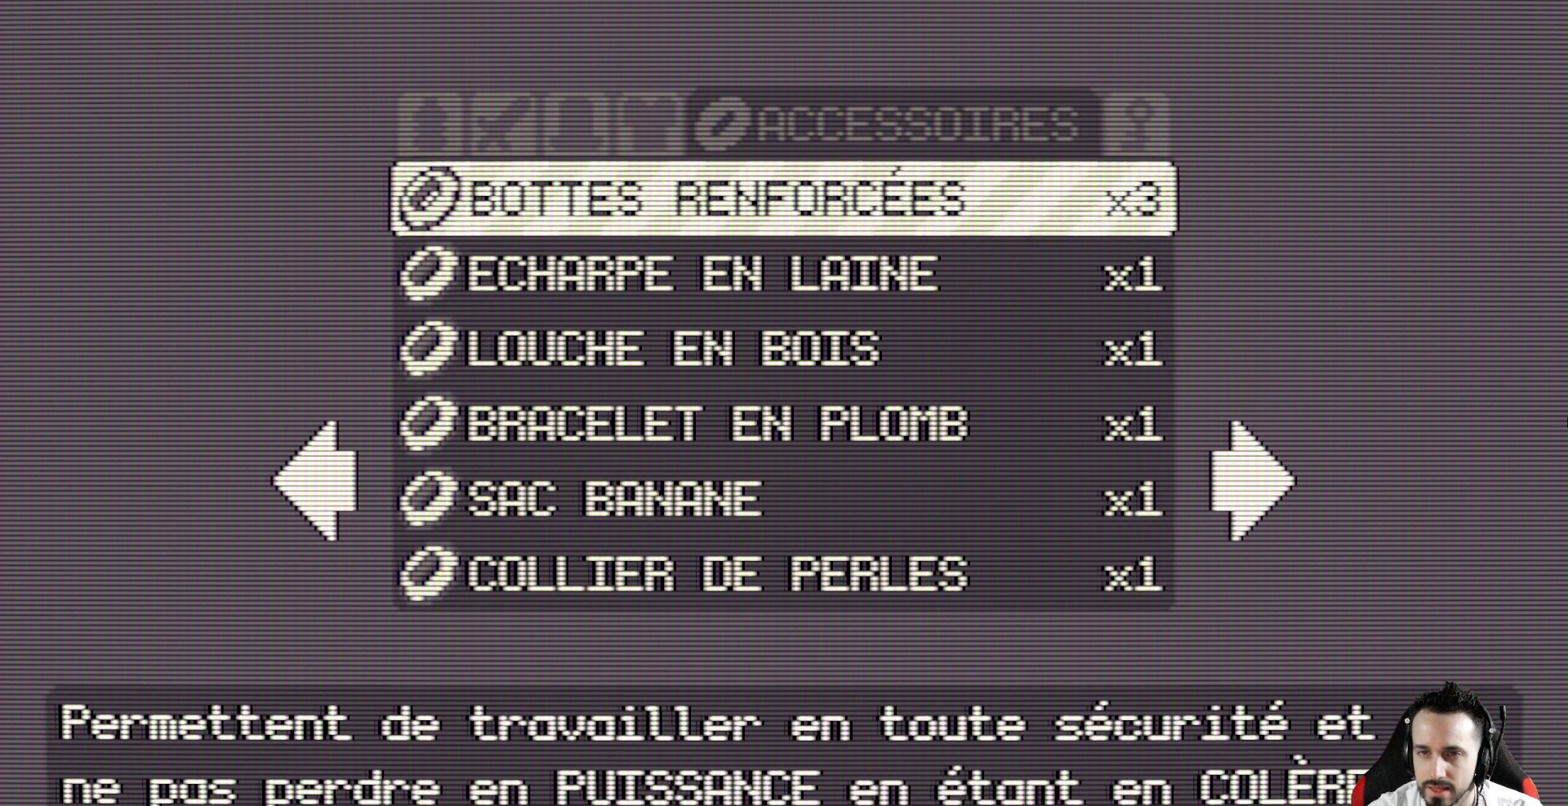
{"keys": [], "events": [[117, "left", "down"], [267, "left", "up"]]}
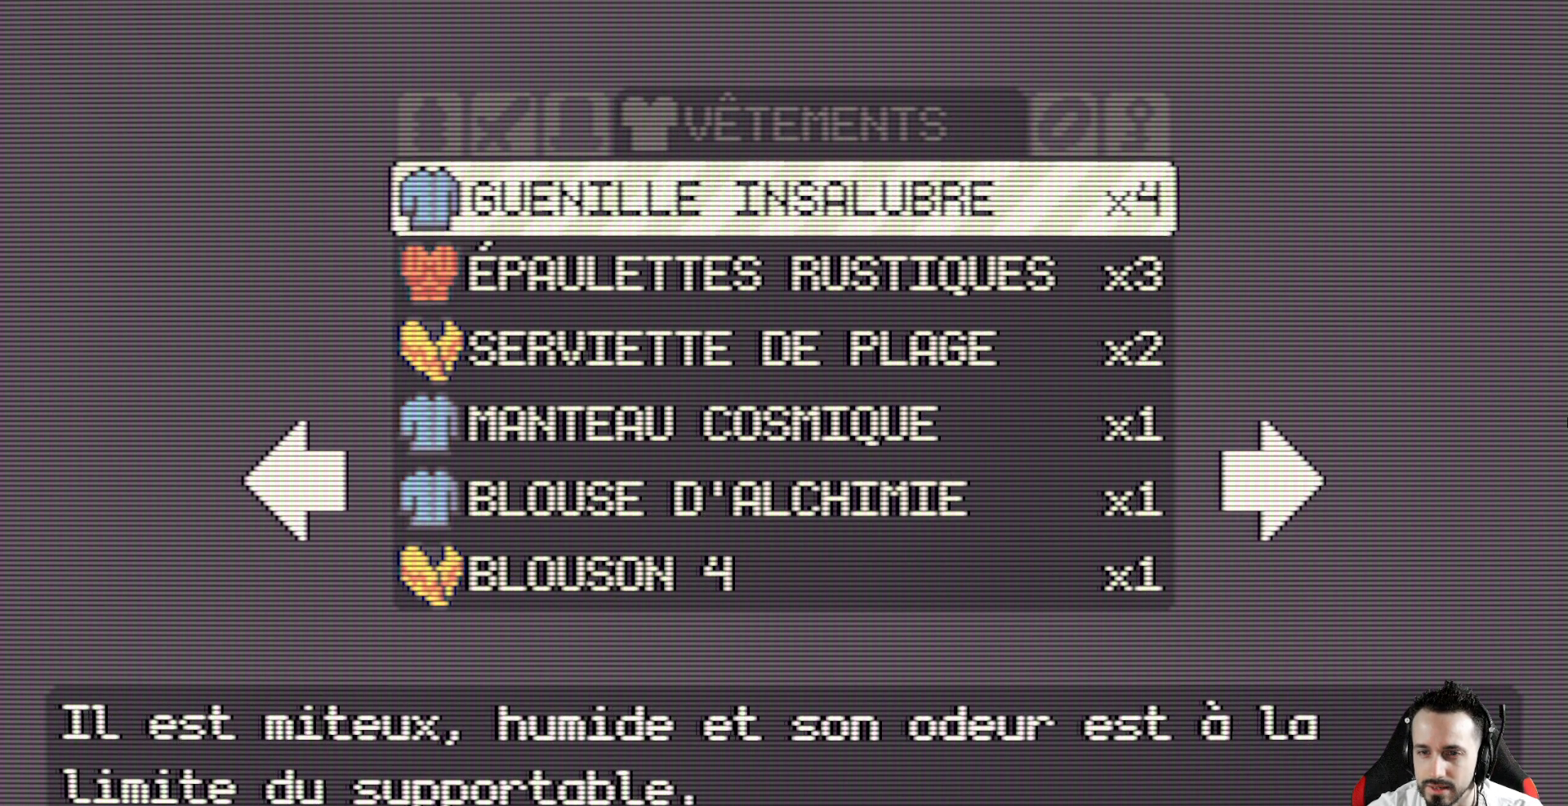
{"keys": ["right"], "events": [[100, "left", "down"], [233, "left", "up"], [417, "right", "down"]]}
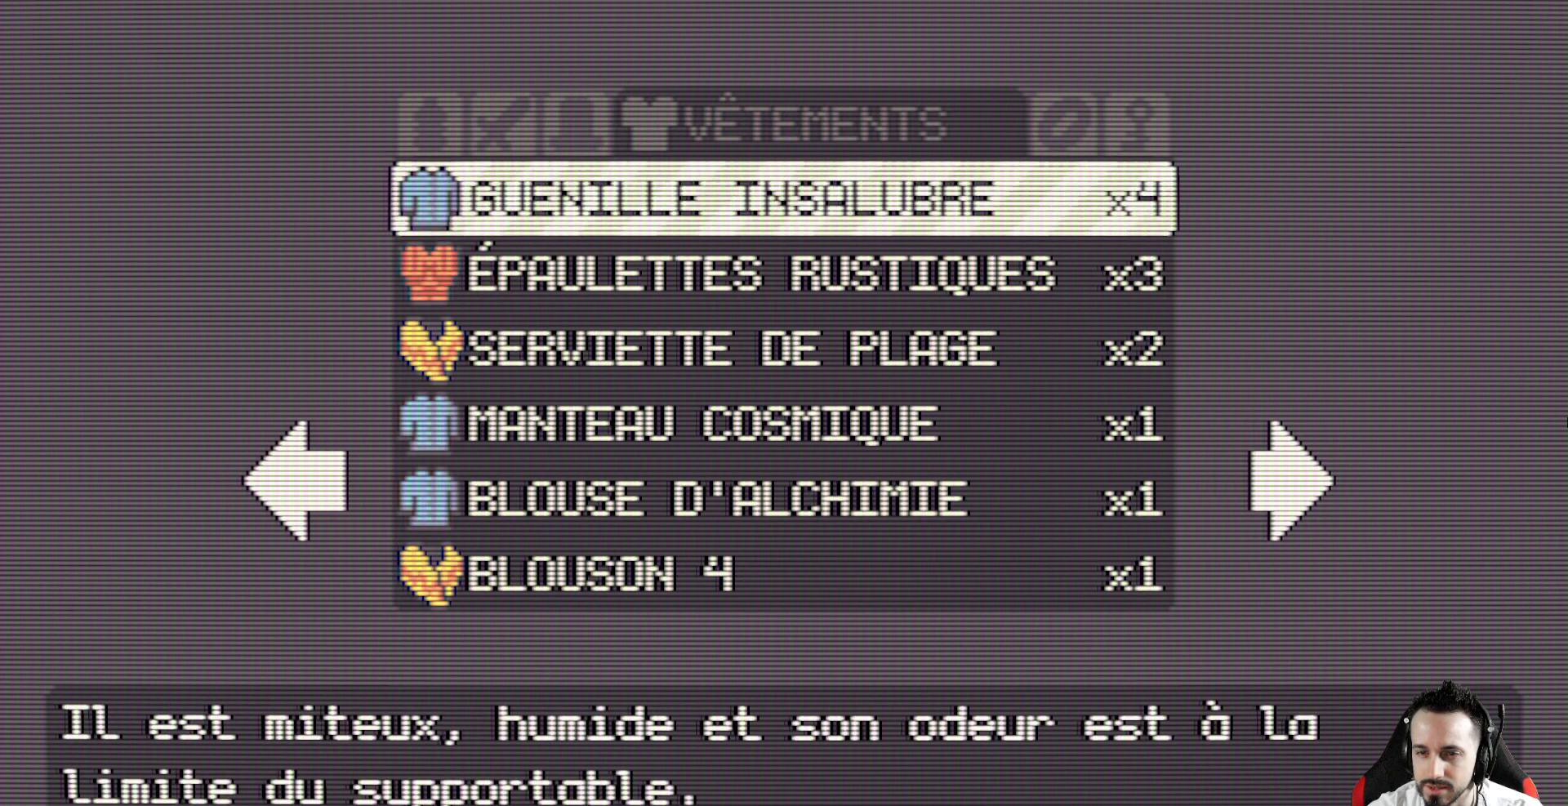
{"keys": ["down"], "events": [[17, "right", "up"], [117, "down", "down"], [200, "down", "up"], [300, "down", "down"], [383, "down", "up"], [483, "down", "down"]]}